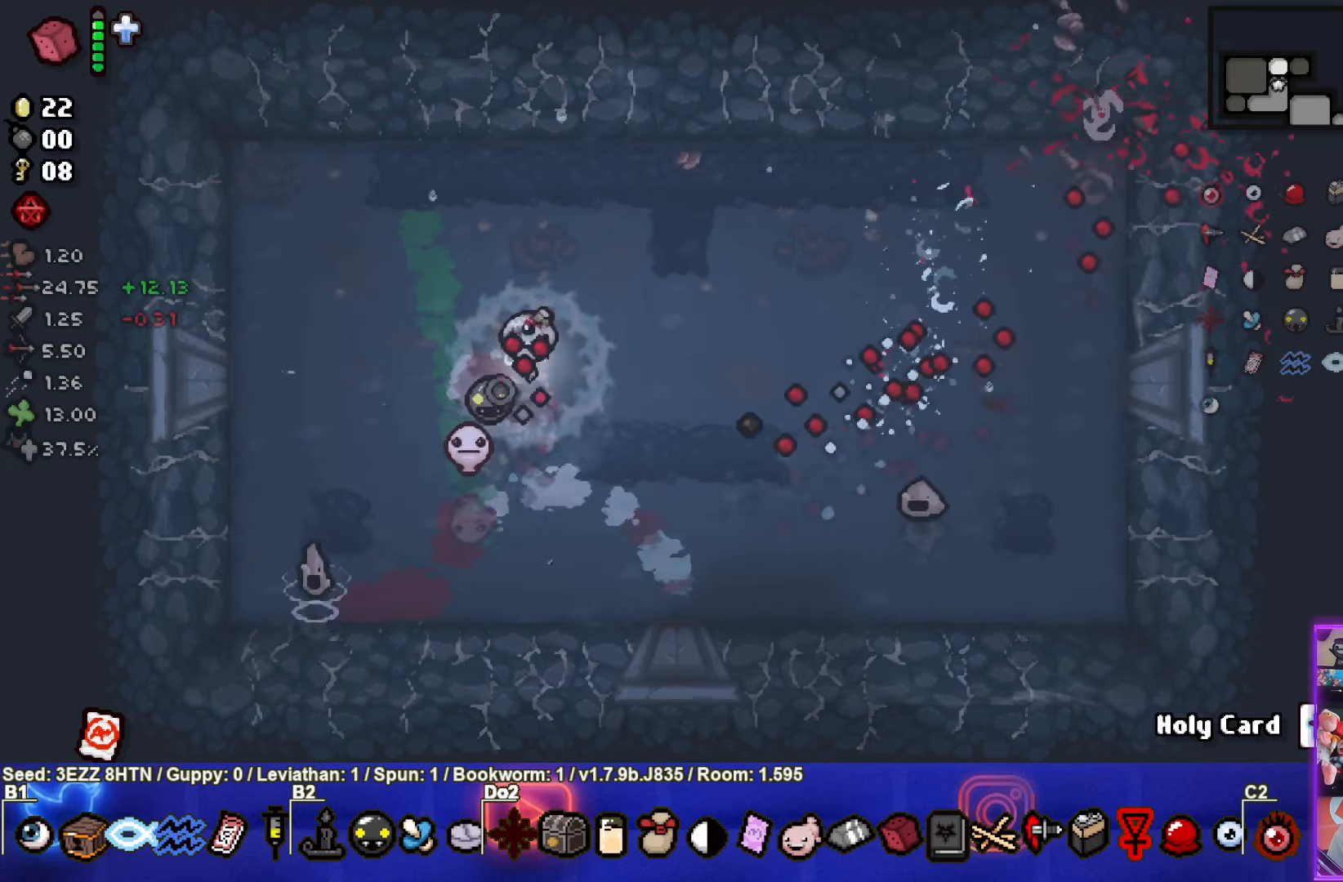
Gameplay with a controller (PlayStation layout); each line is a JSON object with the inputs held at the frame after it. "events" lists button and stick changes between this image and that frame as [ms after this image, input, new state], when the widget could be followed in between.
{"buttons": ["CROSS"], "left_stick": "right", "right_stick": "center", "events": [[100, "CROSS", "up"], [133, "left_stick", "left"], [233, "CROSS", "down"], [416, "CROSS", "up"], [433, "left_stick", "right"], [483, "CROSS", "down"]]}
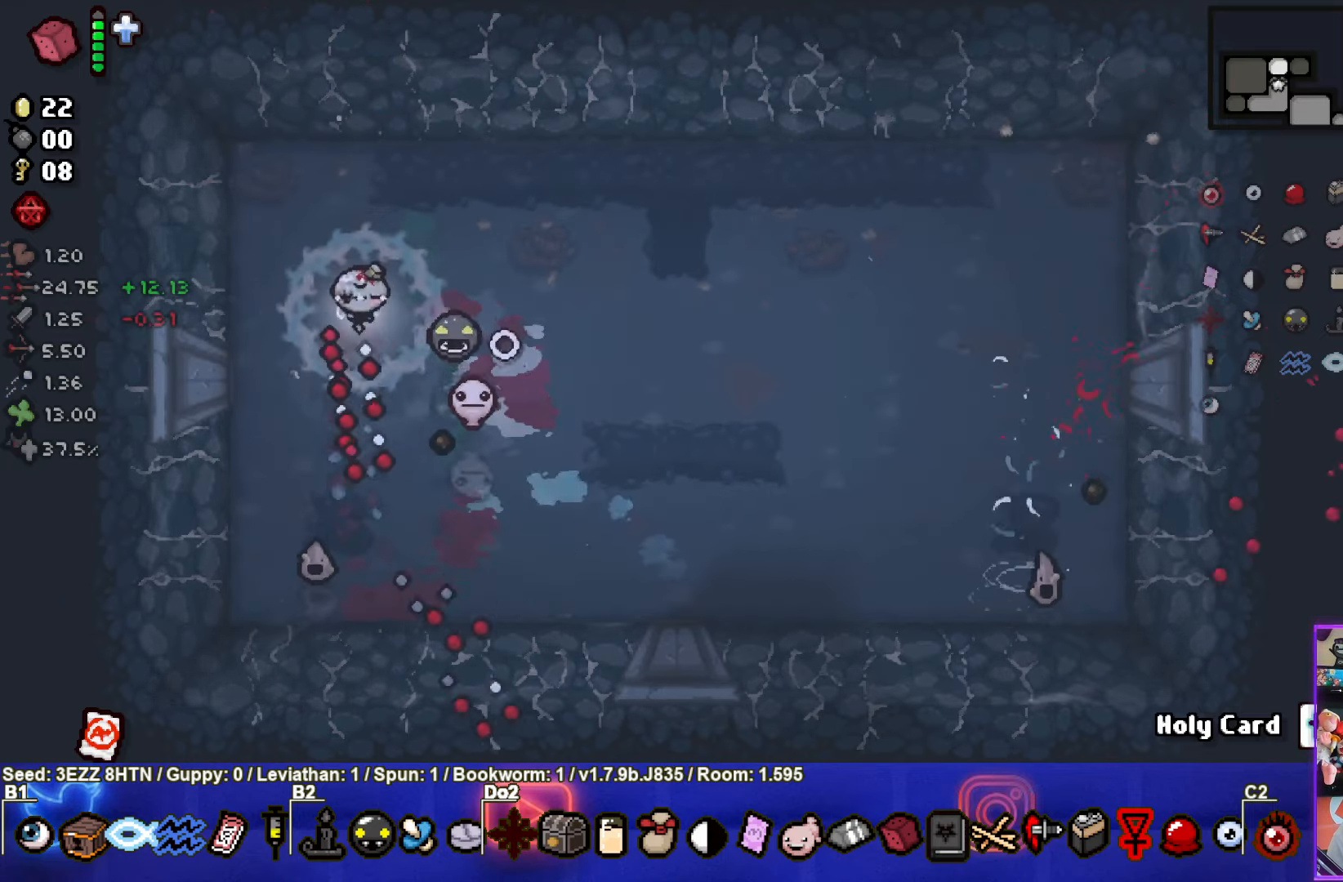
{"buttons": [], "left_stick": "center", "right_stick": "center", "events": [[166, "CROSS", "up"], [216, "CROSS", "down"], [250, "left_stick", "center"], [383, "CROSS", "up"]]}
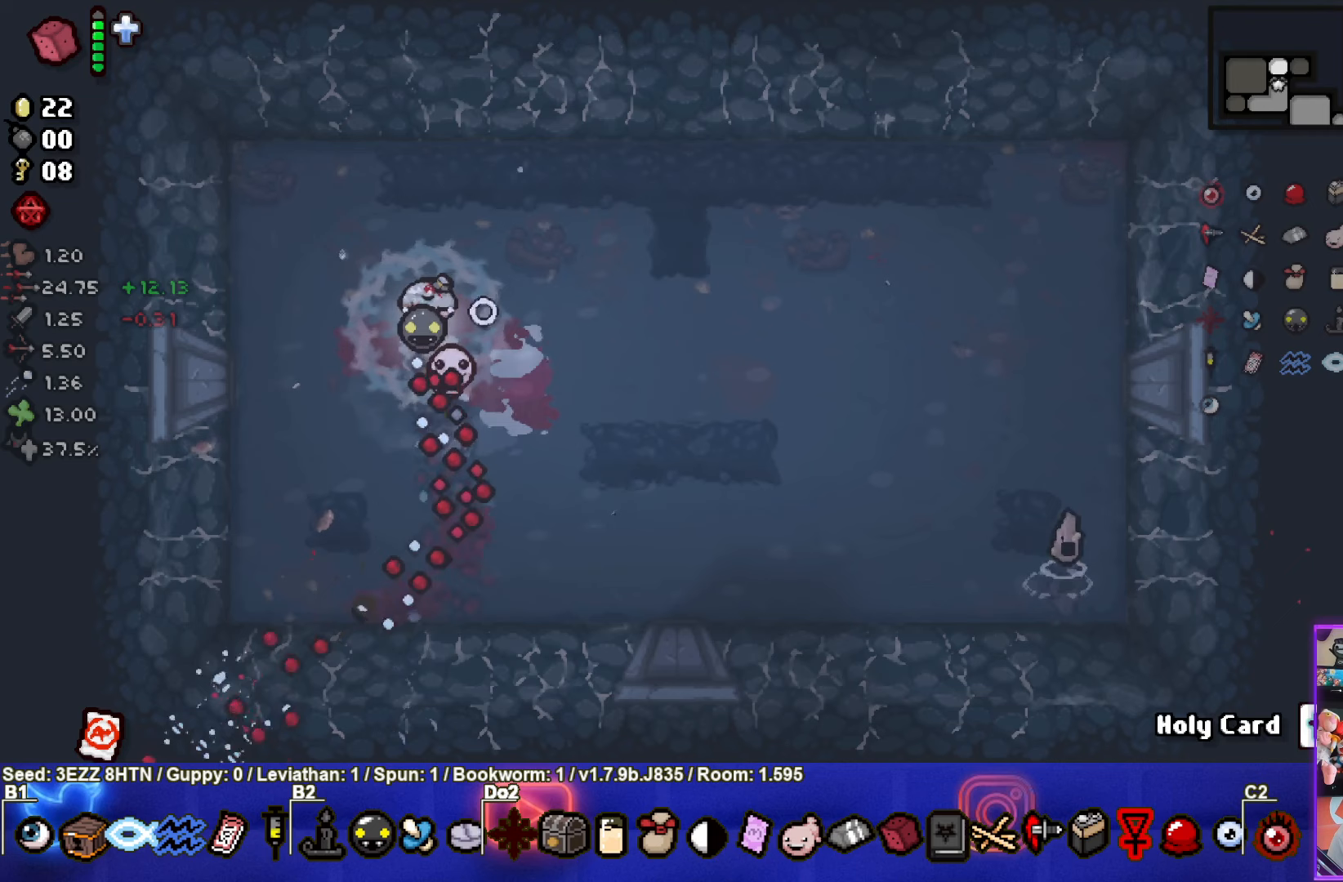
{"buttons": [], "left_stick": "center", "right_stick": "center", "events": []}
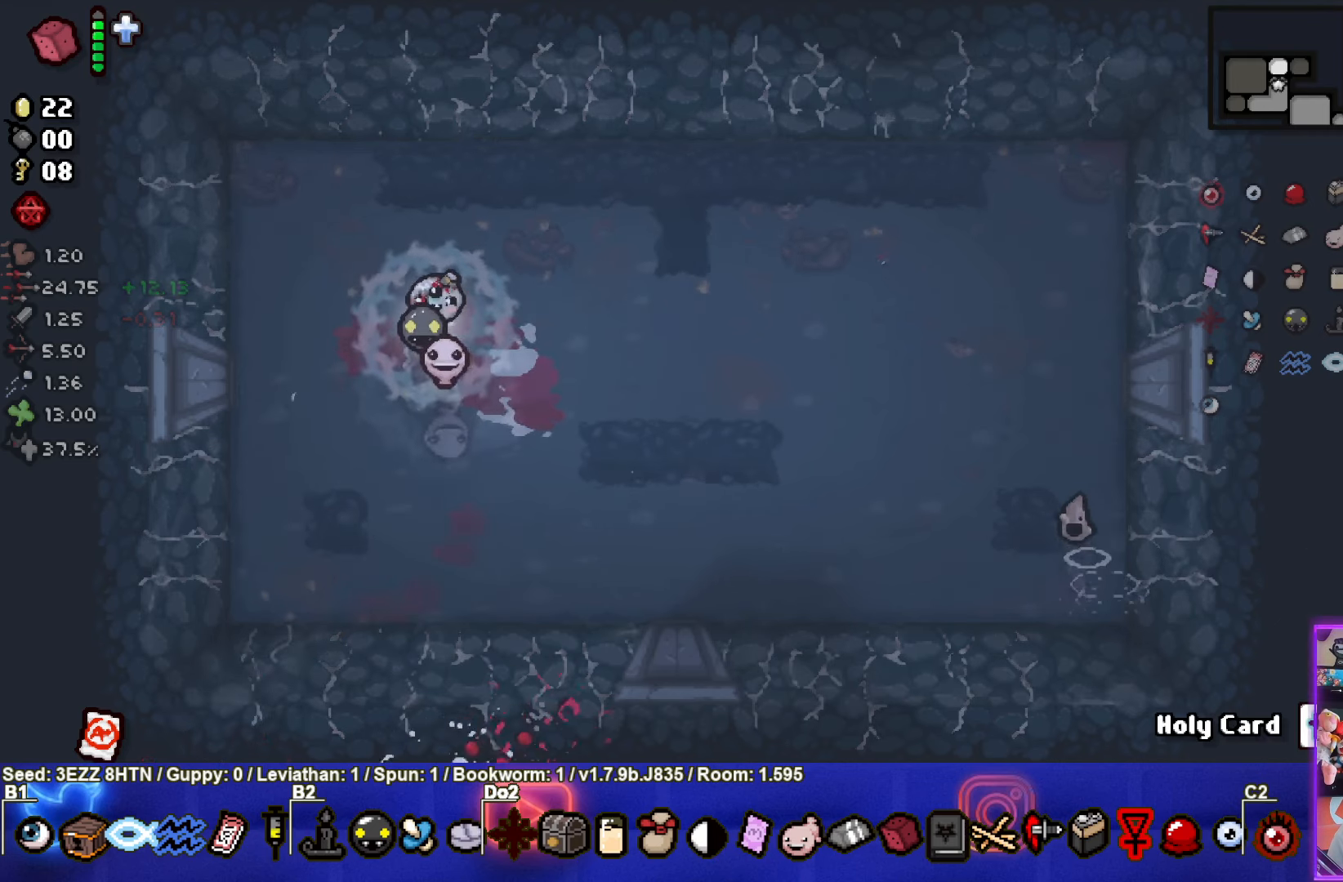
{"buttons": ["CIRCLE"], "left_stick": "down-right", "right_stick": "center", "events": [[233, "left_stick", "down-right"], [350, "CIRCLE", "down"]]}
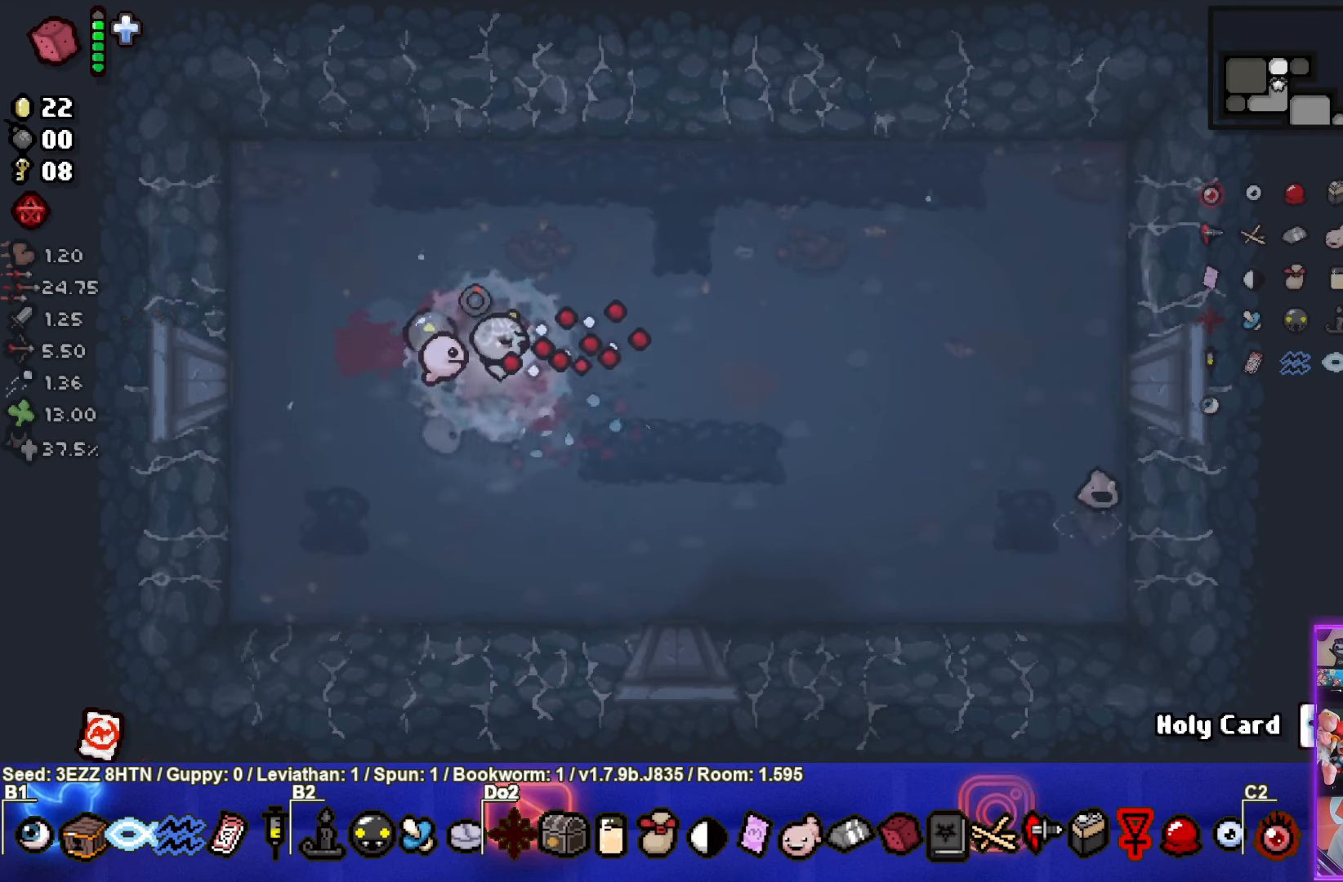
{"buttons": [], "left_stick": "left", "right_stick": "center", "events": [[67, "CIRCLE", "up"], [150, "CIRCLE", "down"], [283, "CIRCLE", "up"], [333, "left_stick", "center"], [350, "CIRCLE", "down"], [450, "left_stick", "left"], [483, "CIRCLE", "up"]]}
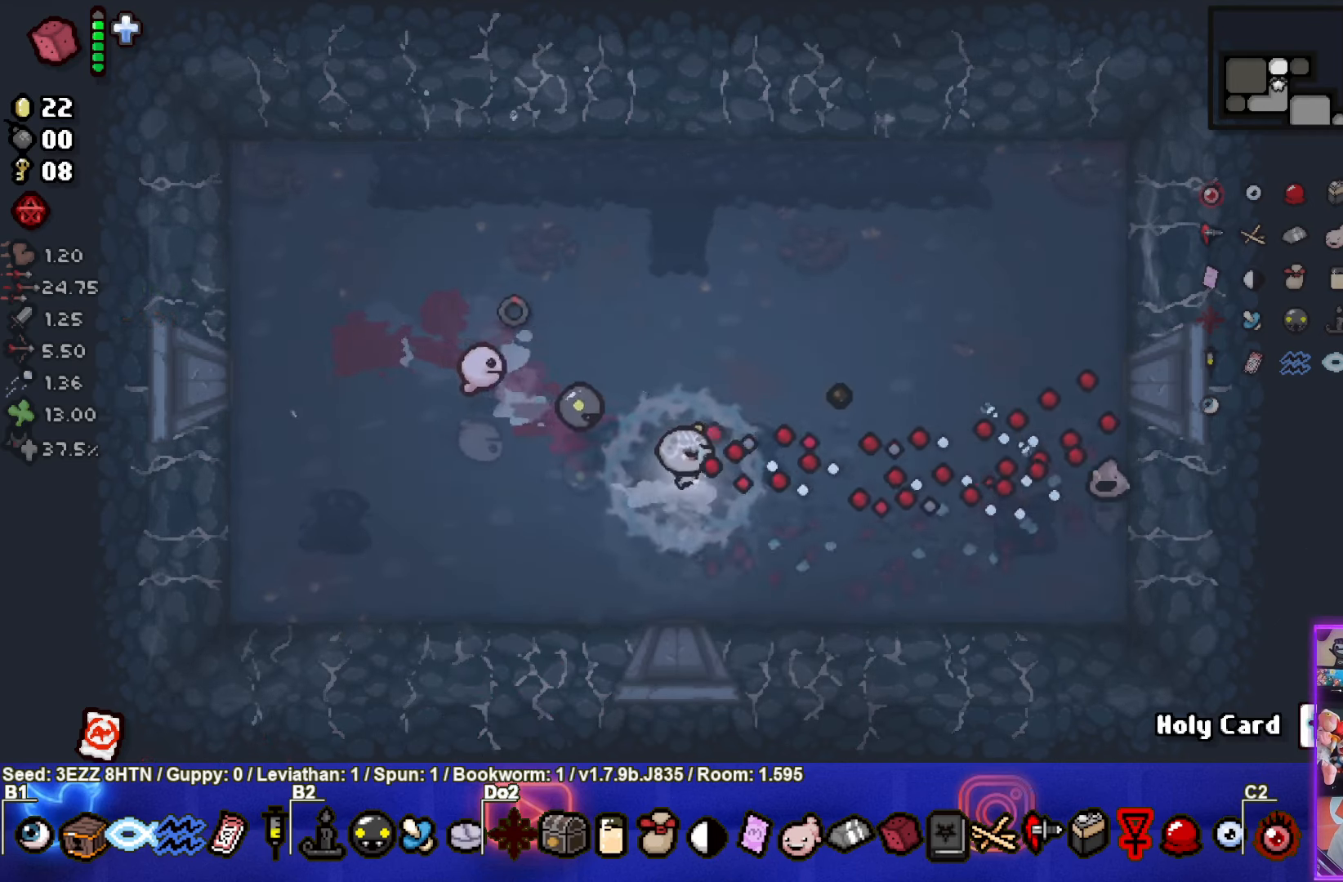
{"buttons": [], "left_stick": "left", "right_stick": "center", "events": []}
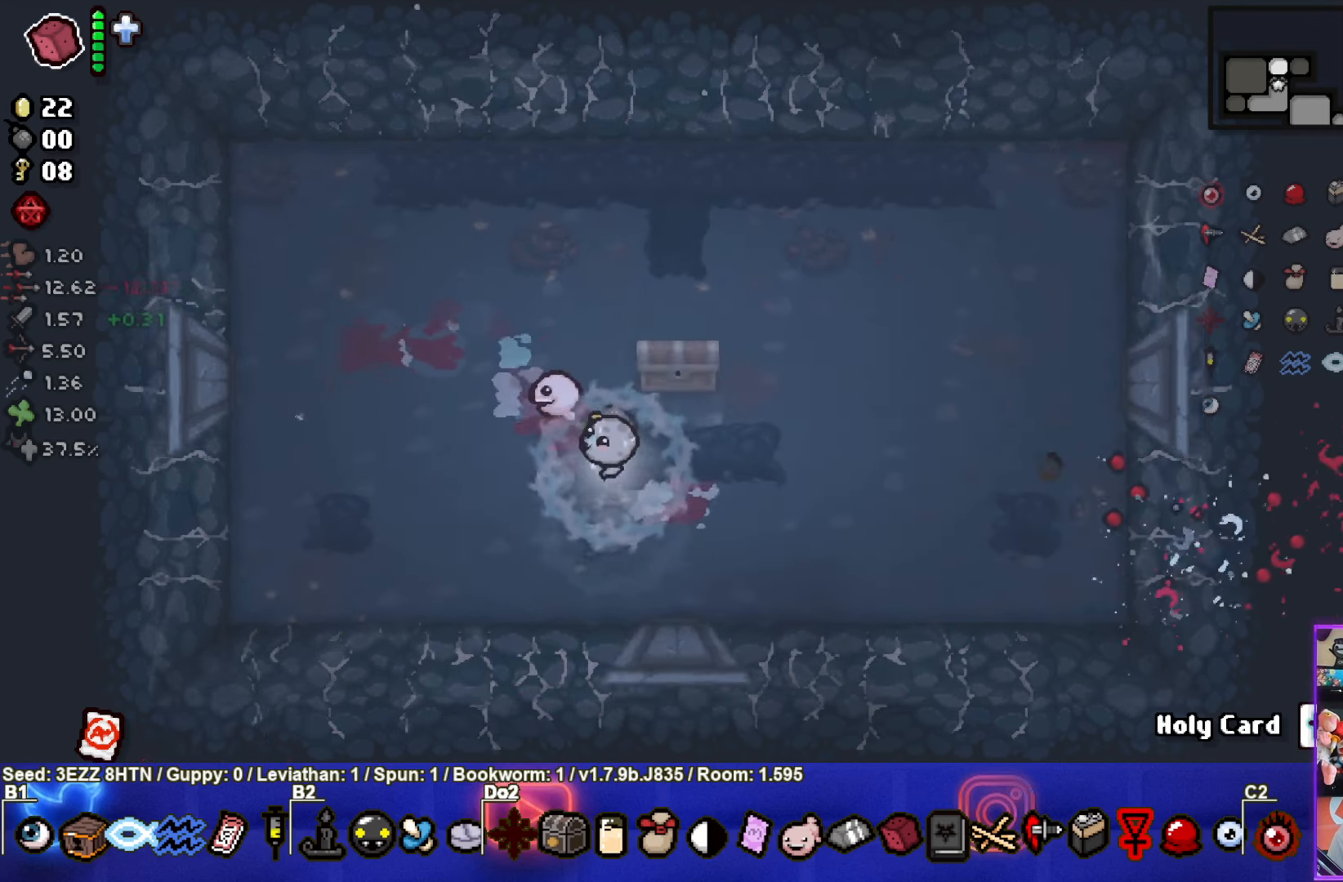
{"buttons": [], "left_stick": "left", "right_stick": "center", "events": []}
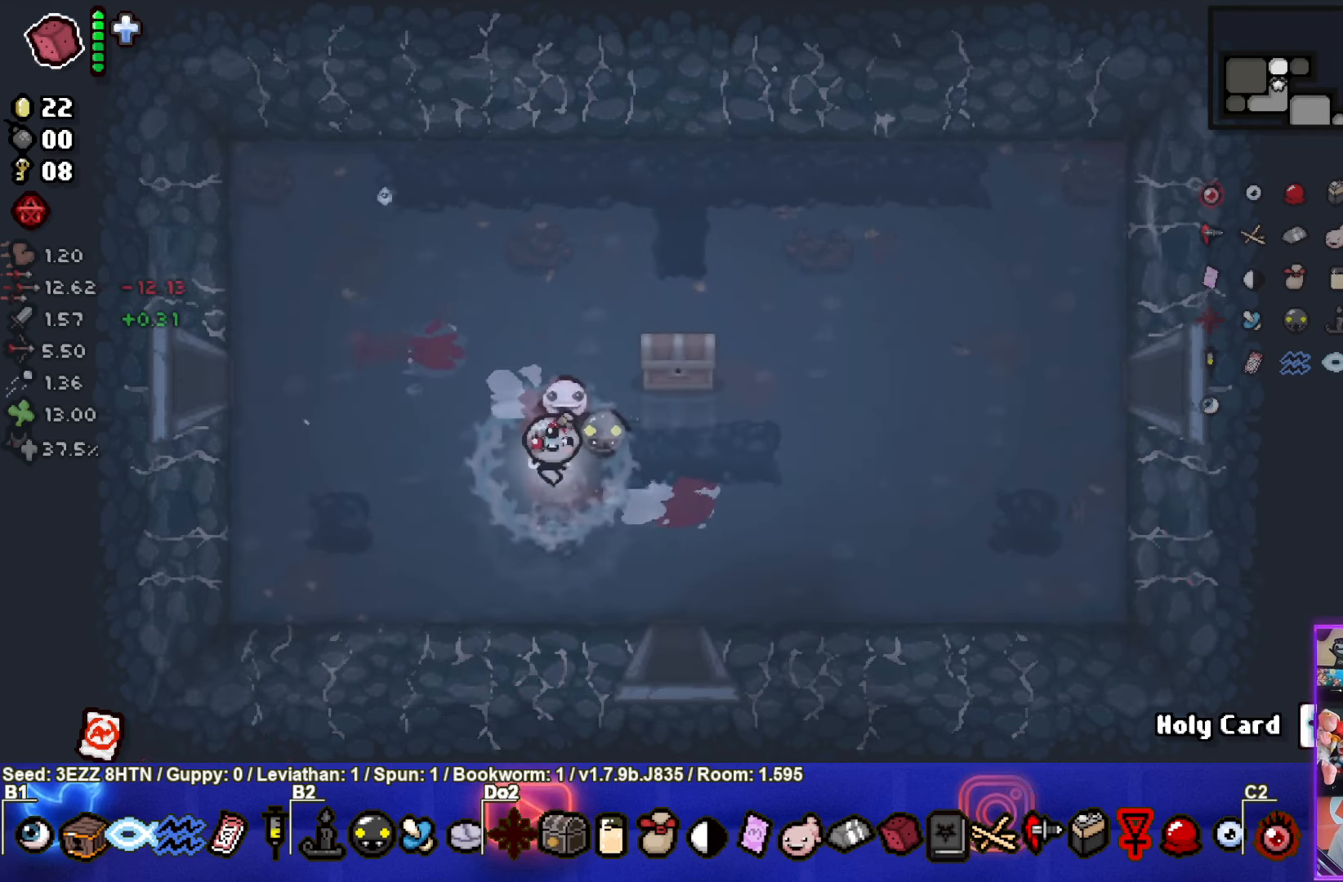
{"buttons": [], "left_stick": "up-right", "right_stick": "center", "events": [[17, "left_stick", "right"], [167, "left_stick", "up-right"]]}
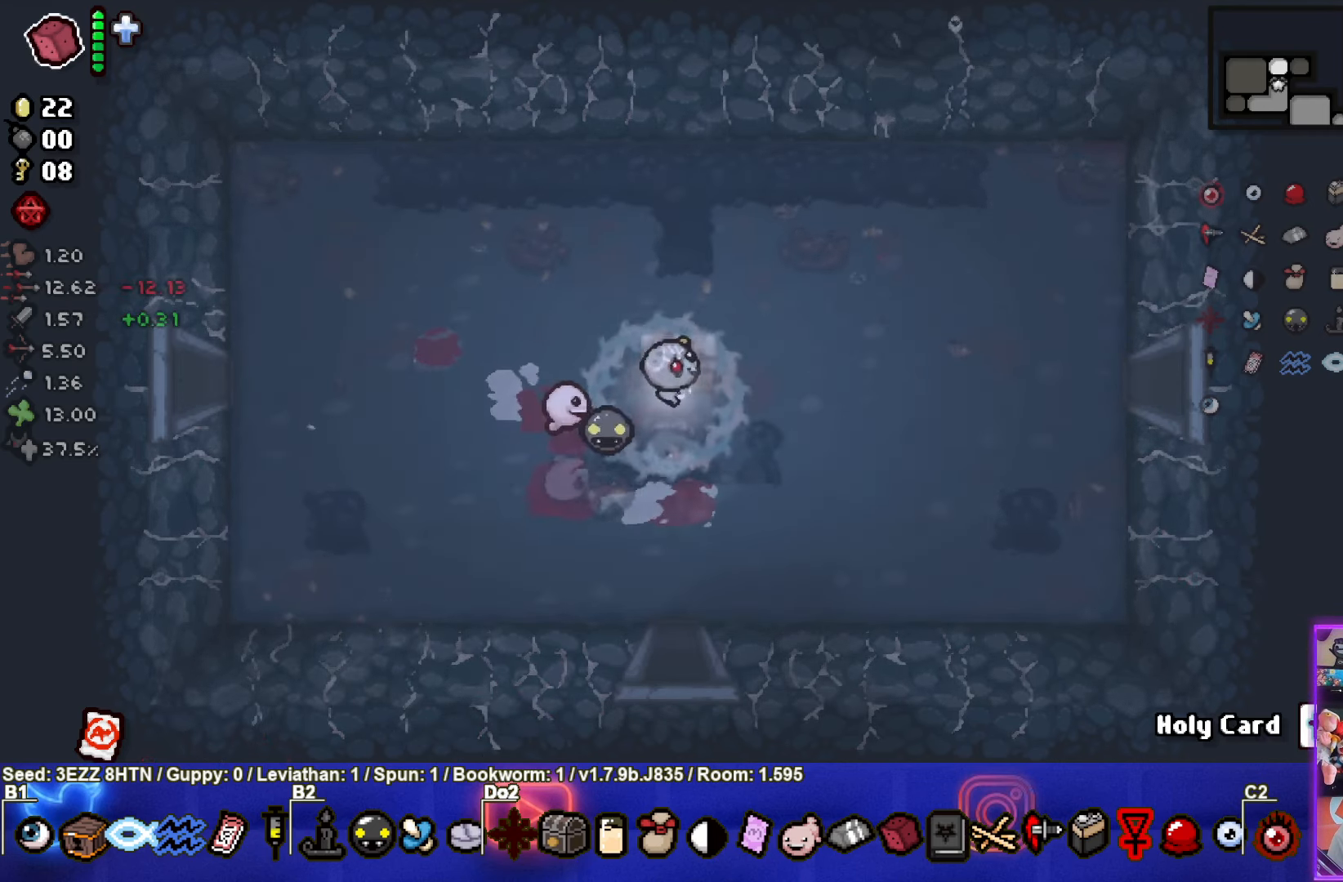
{"buttons": [], "left_stick": "left", "right_stick": "center", "events": [[67, "left_stick", "down-right"], [183, "left_stick", "down-left"], [433, "left_stick", "left"]]}
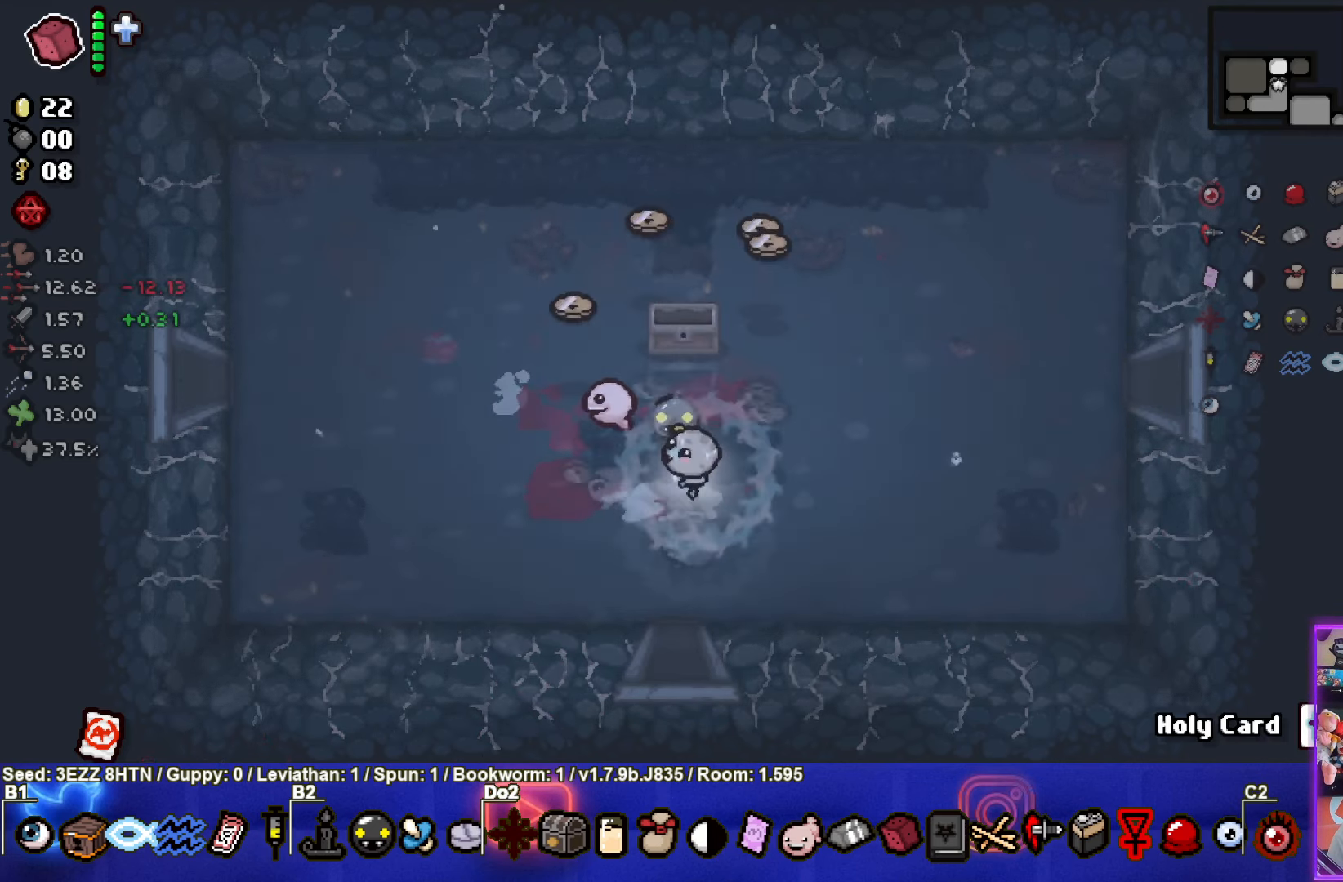
{"buttons": [], "left_stick": "up-right", "right_stick": "center", "events": [[17, "left_stick", "up-left"], [417, "left_stick", "up-right"]]}
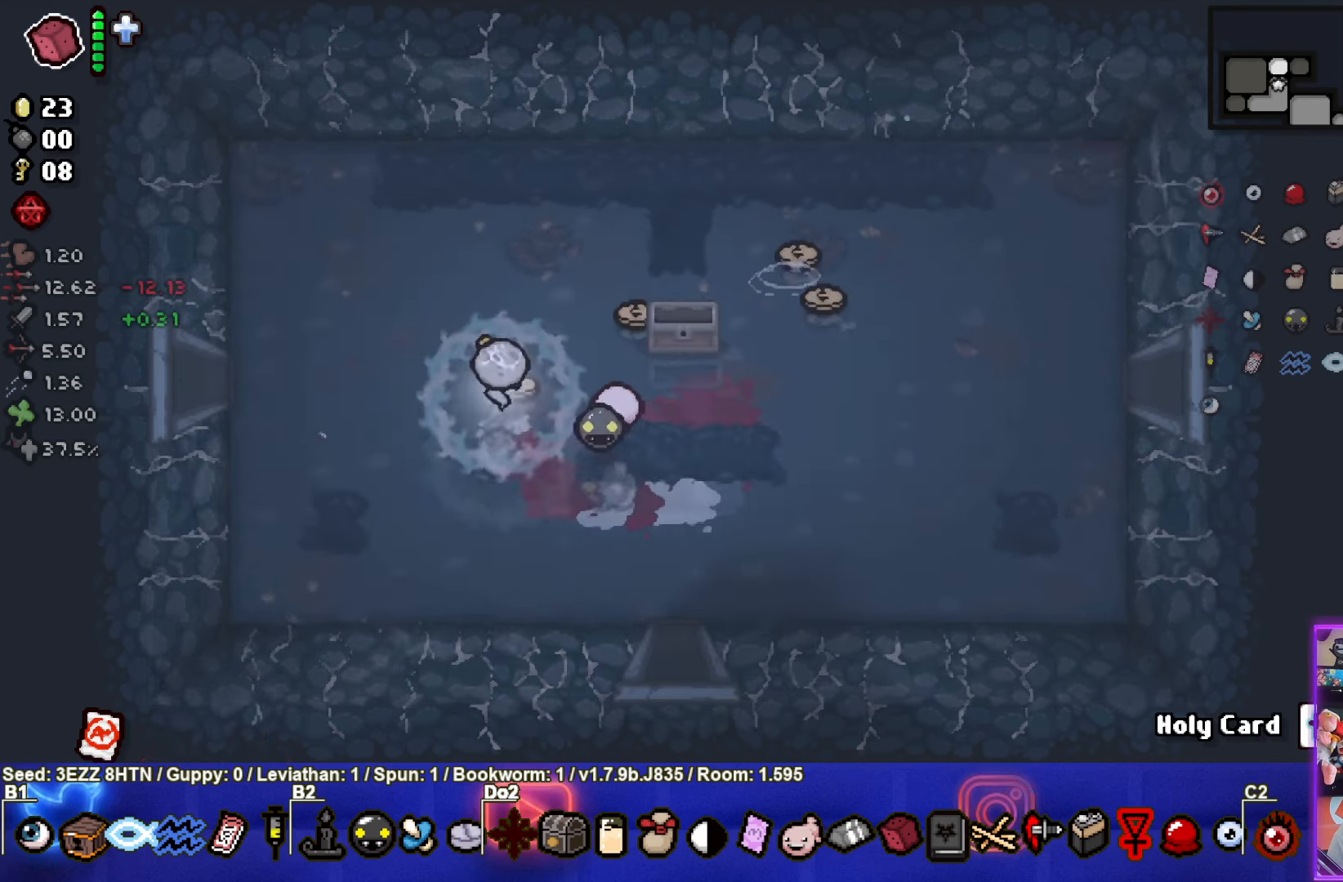
{"buttons": [], "left_stick": "right", "right_stick": "center", "events": [[500, "left_stick", "right"]]}
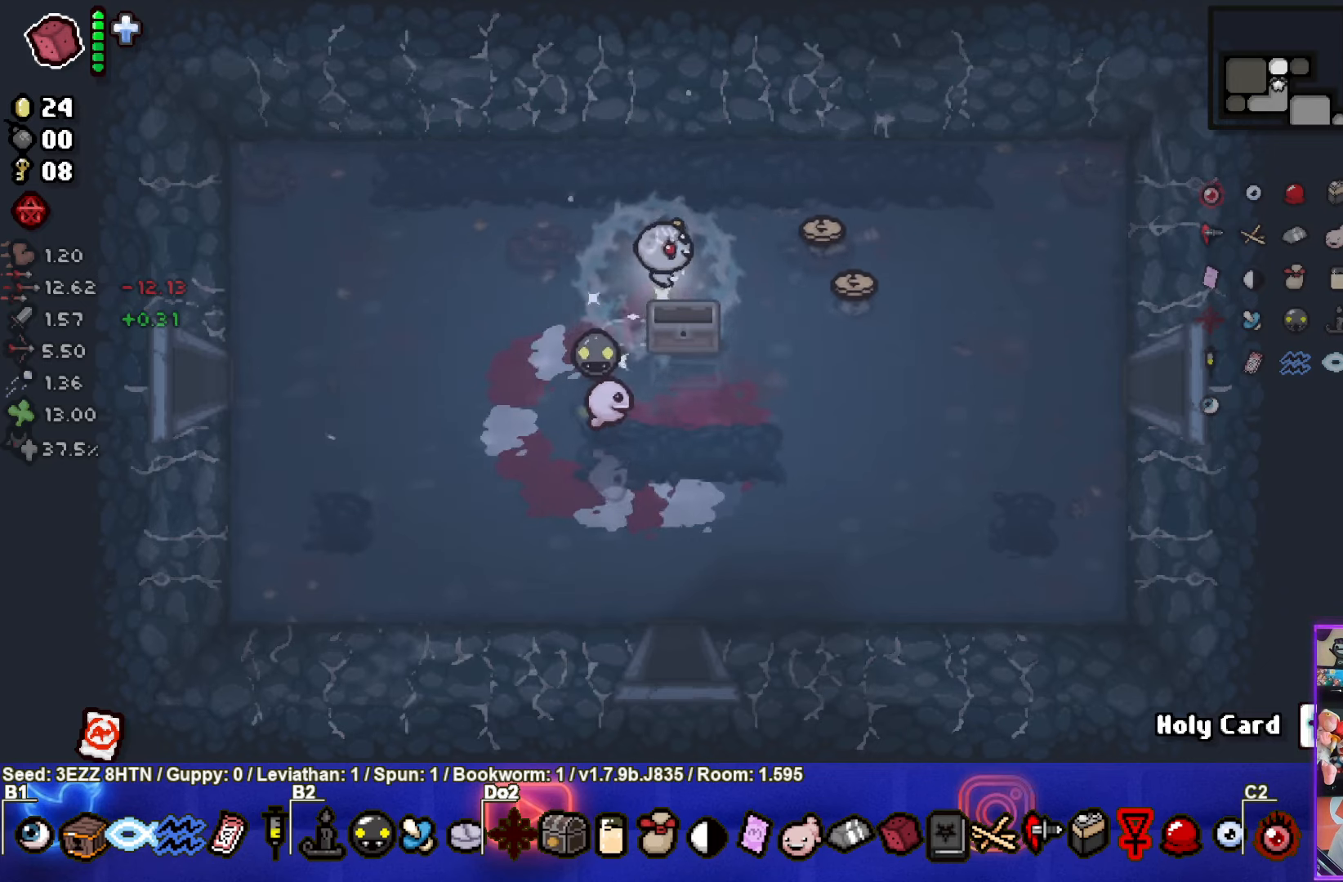
{"buttons": [], "left_stick": "down-right", "right_stick": "center", "events": [[284, "left_stick", "down-right"]]}
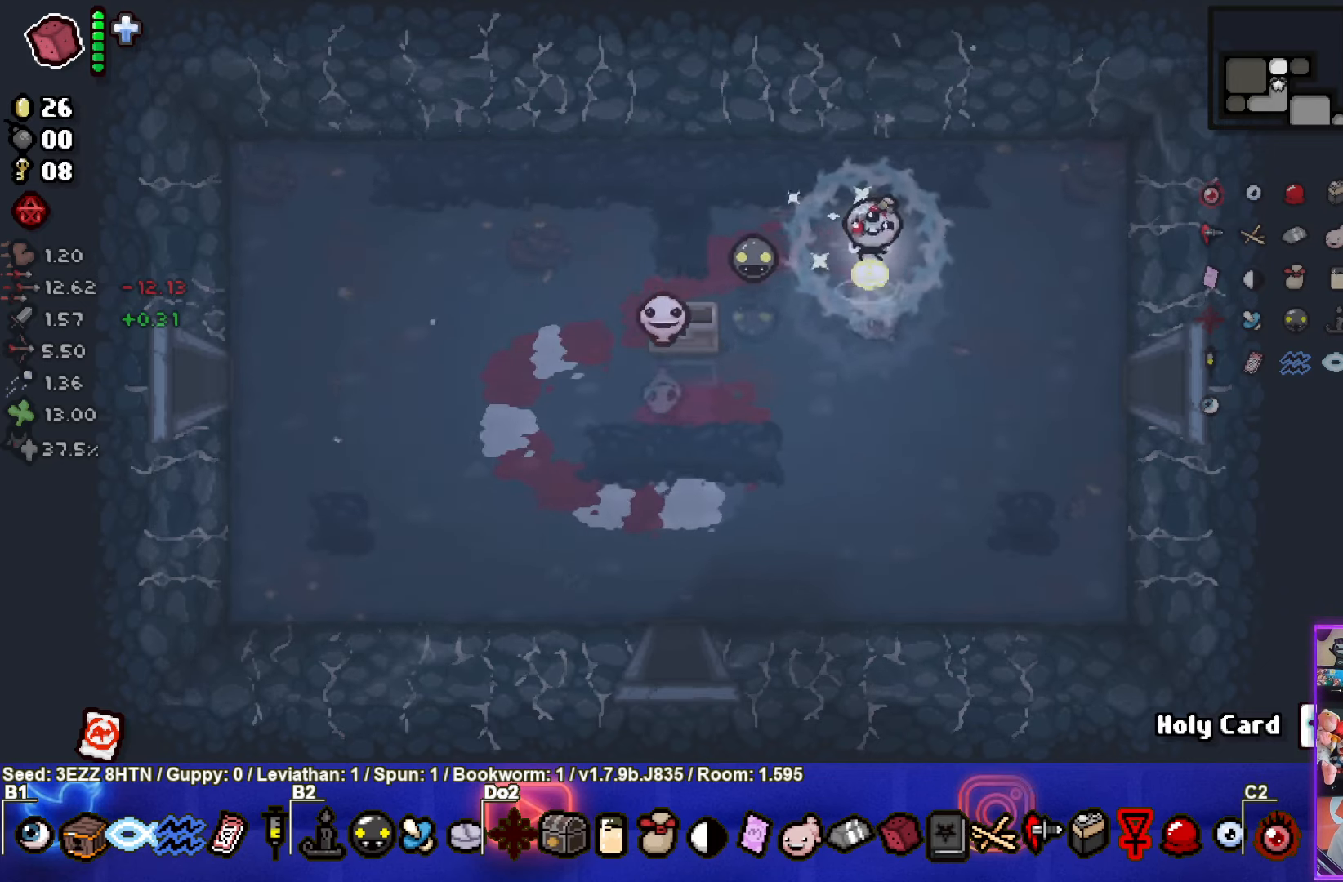
{"buttons": [], "left_stick": "right", "right_stick": "center", "events": [[200, "left_stick", "right"]]}
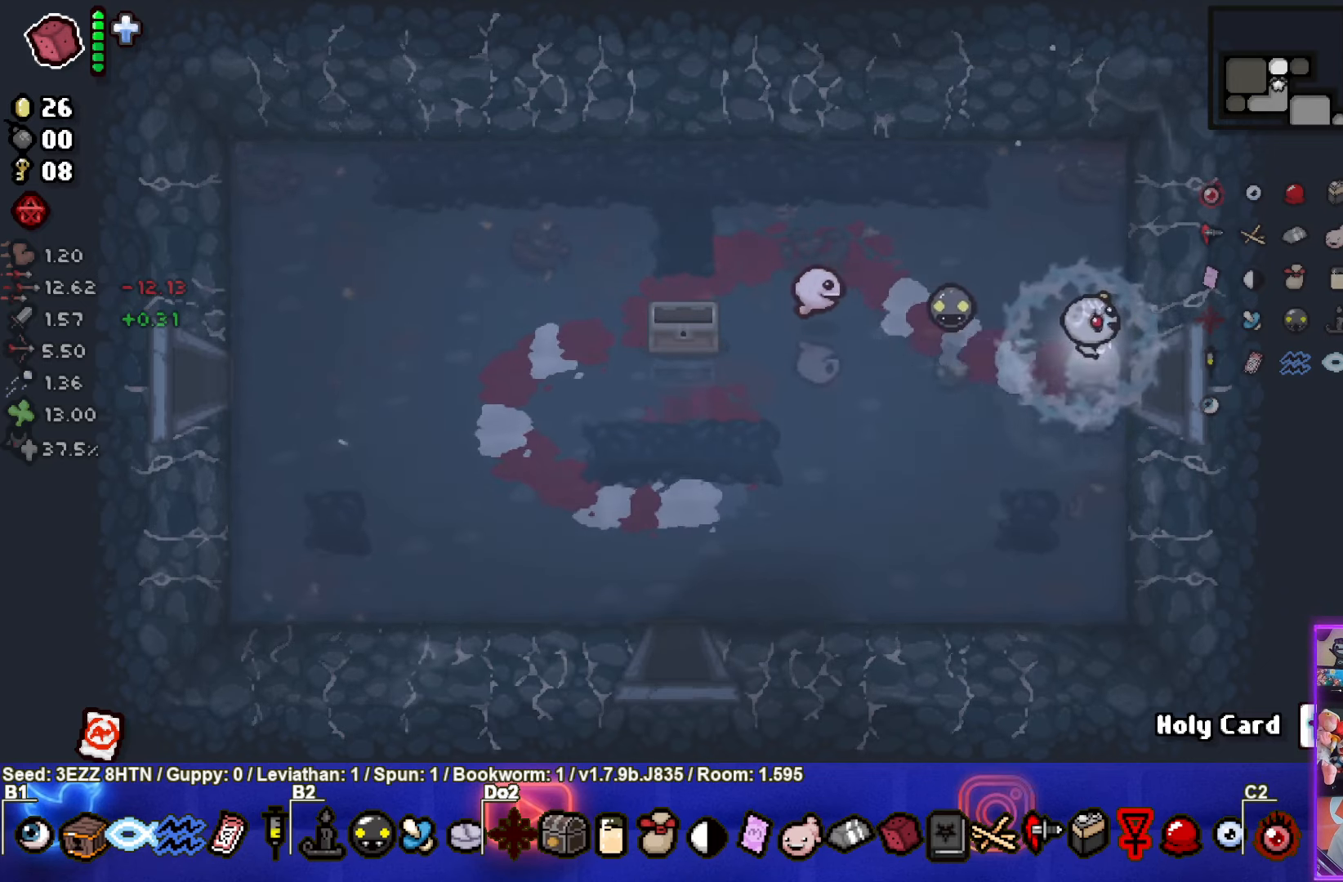
{"buttons": [], "left_stick": "center", "right_stick": "center", "events": [[234, "left_stick", "center"]]}
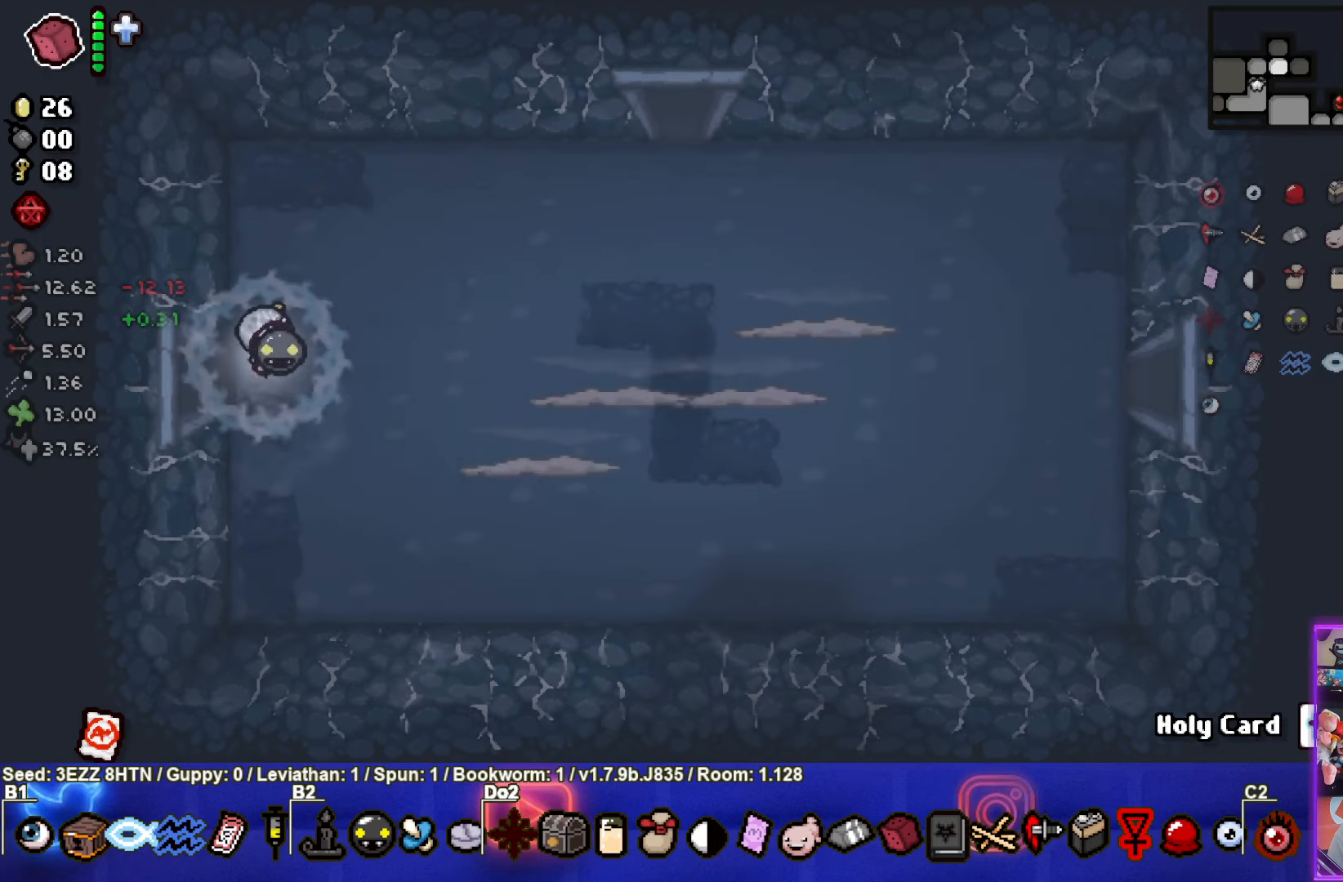
{"buttons": ["CIRCLE"], "left_stick": "down-right", "right_stick": "center", "events": [[234, "left_stick", "right"], [317, "CIRCLE", "down"], [317, "left_stick", "down-right"]]}
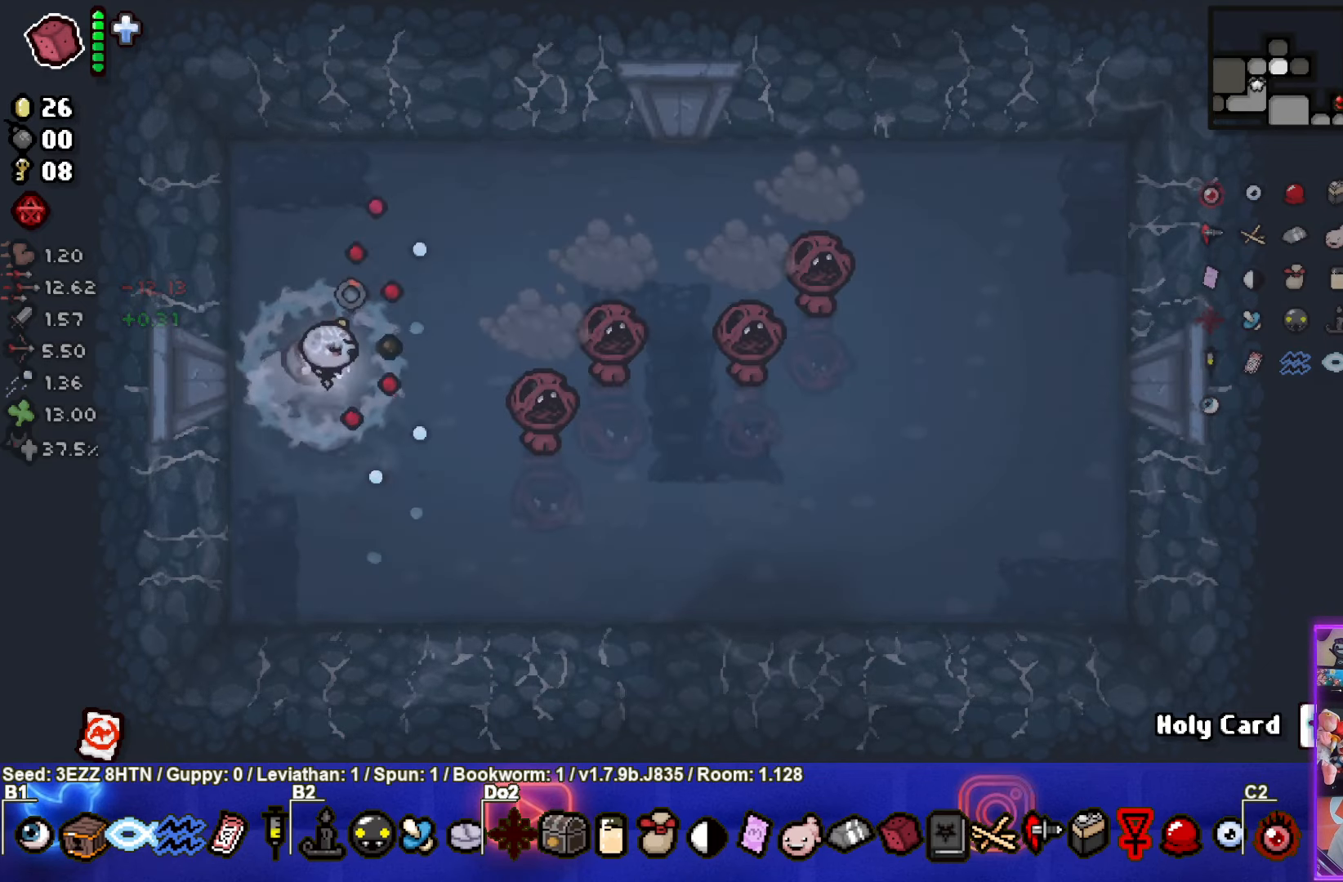
{"buttons": ["CIRCLE"], "left_stick": "center", "right_stick": "center", "events": [[100, "left_stick", "center"], [334, "left_stick", "left"], [434, "left_stick", "center"]]}
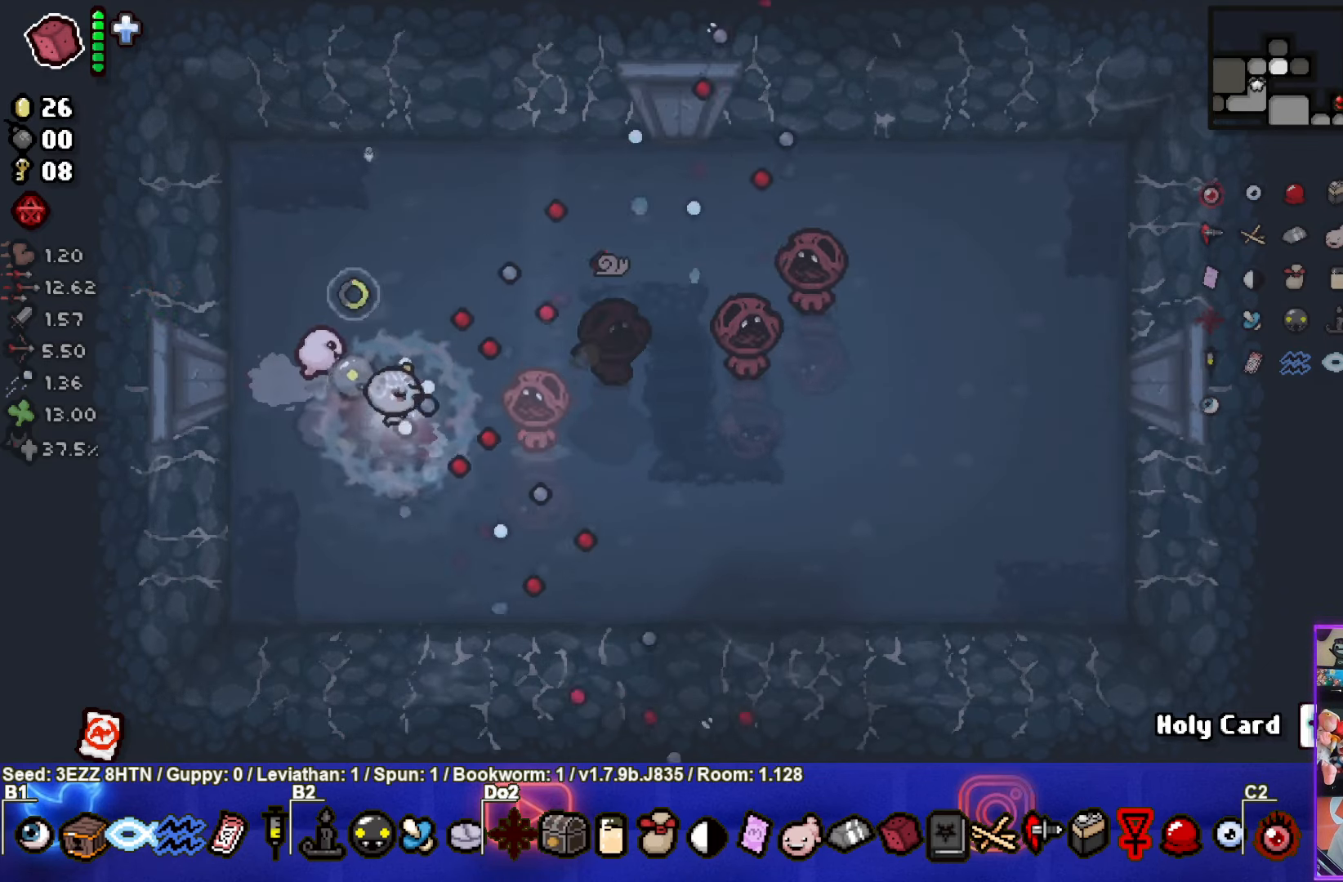
{"buttons": ["CIRCLE"], "left_stick": "center", "right_stick": "center", "events": [[17, "left_stick", "down"], [367, "left_stick", "center"]]}
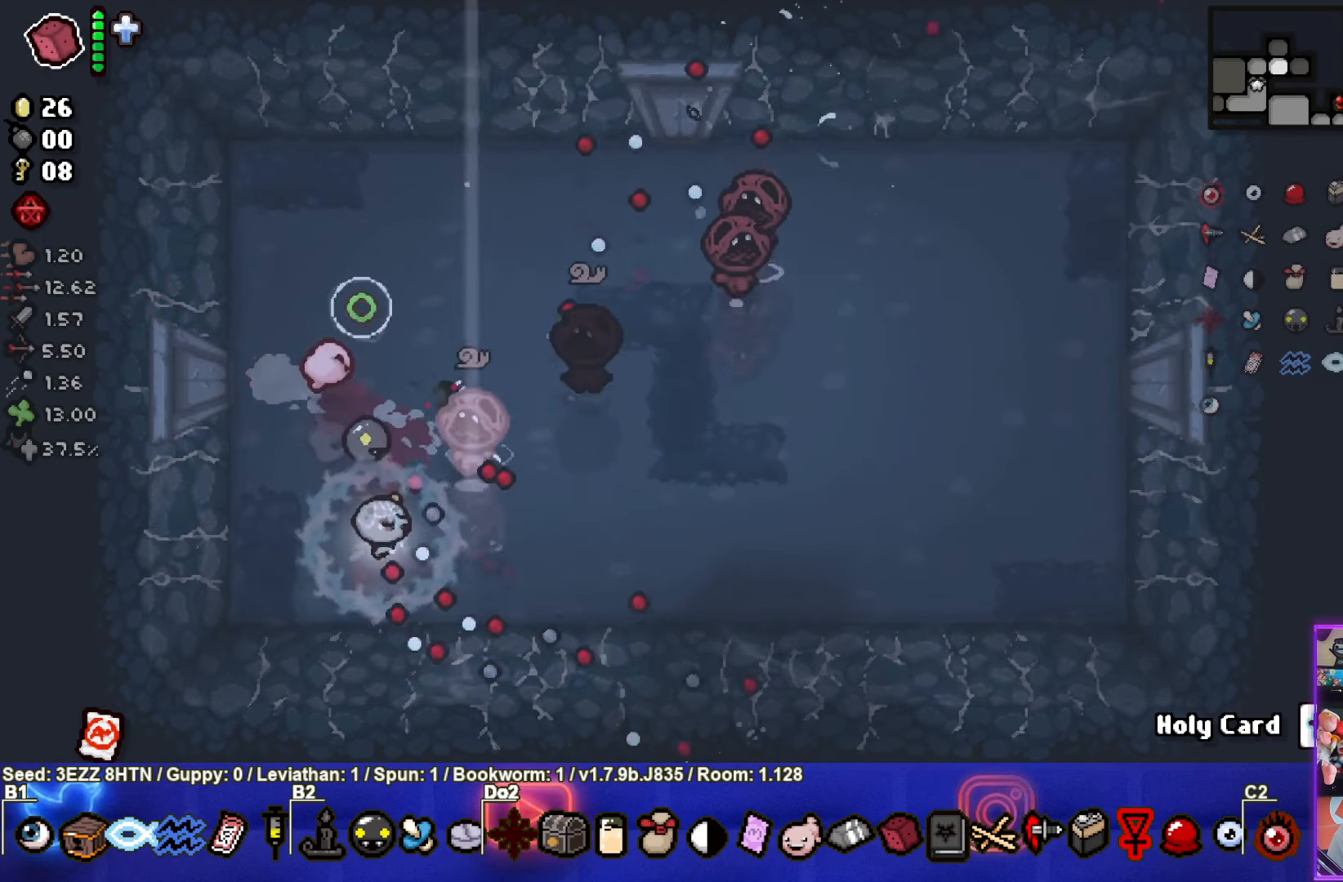
{"buttons": ["CIRCLE"], "left_stick": "center", "right_stick": "center", "events": [[167, "left_stick", "down"], [300, "left_stick", "left"], [350, "left_stick", "center"]]}
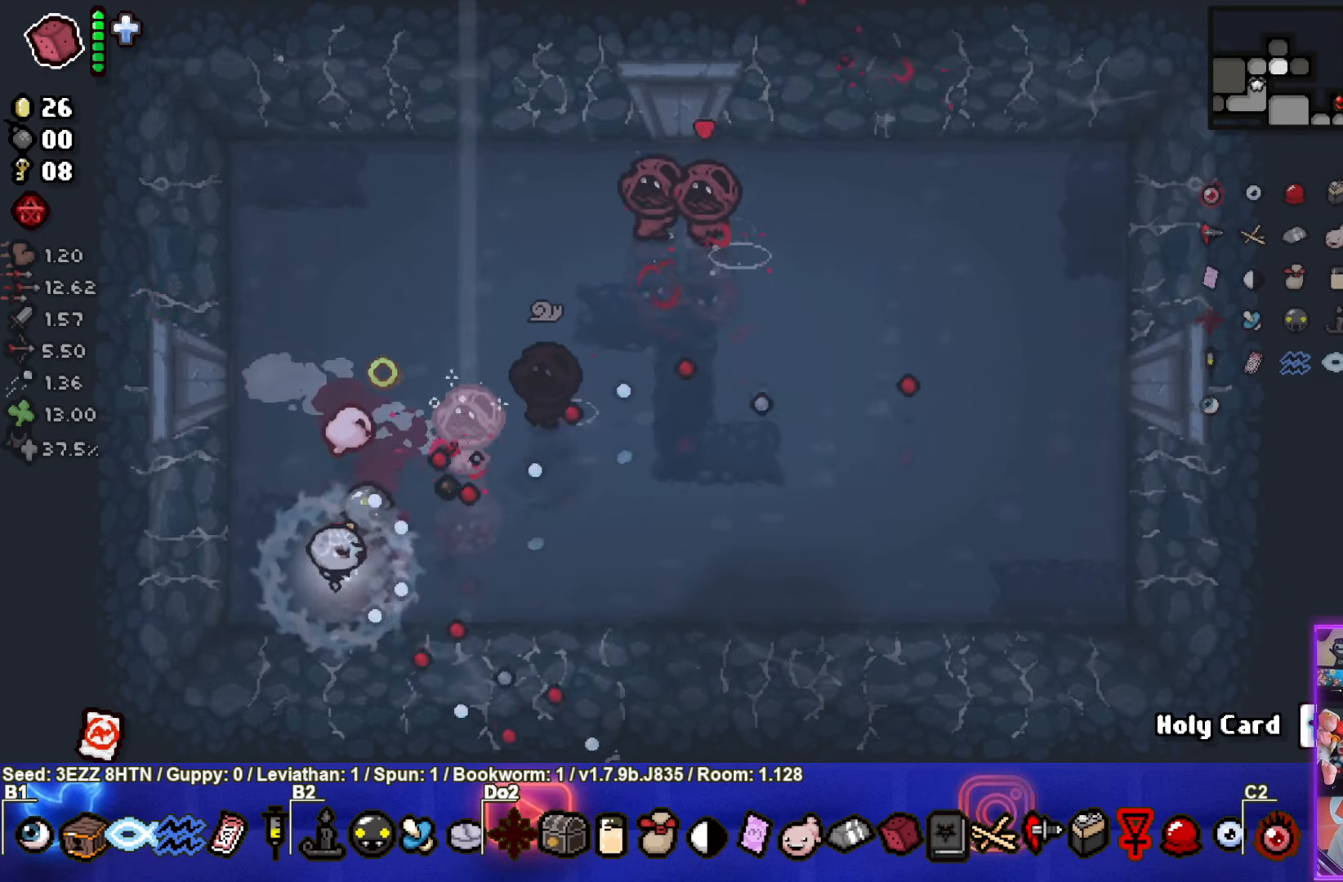
{"buttons": ["CIRCLE"], "left_stick": "center", "right_stick": "center", "events": [[433, "left_stick", "right"], [500, "left_stick", "center"]]}
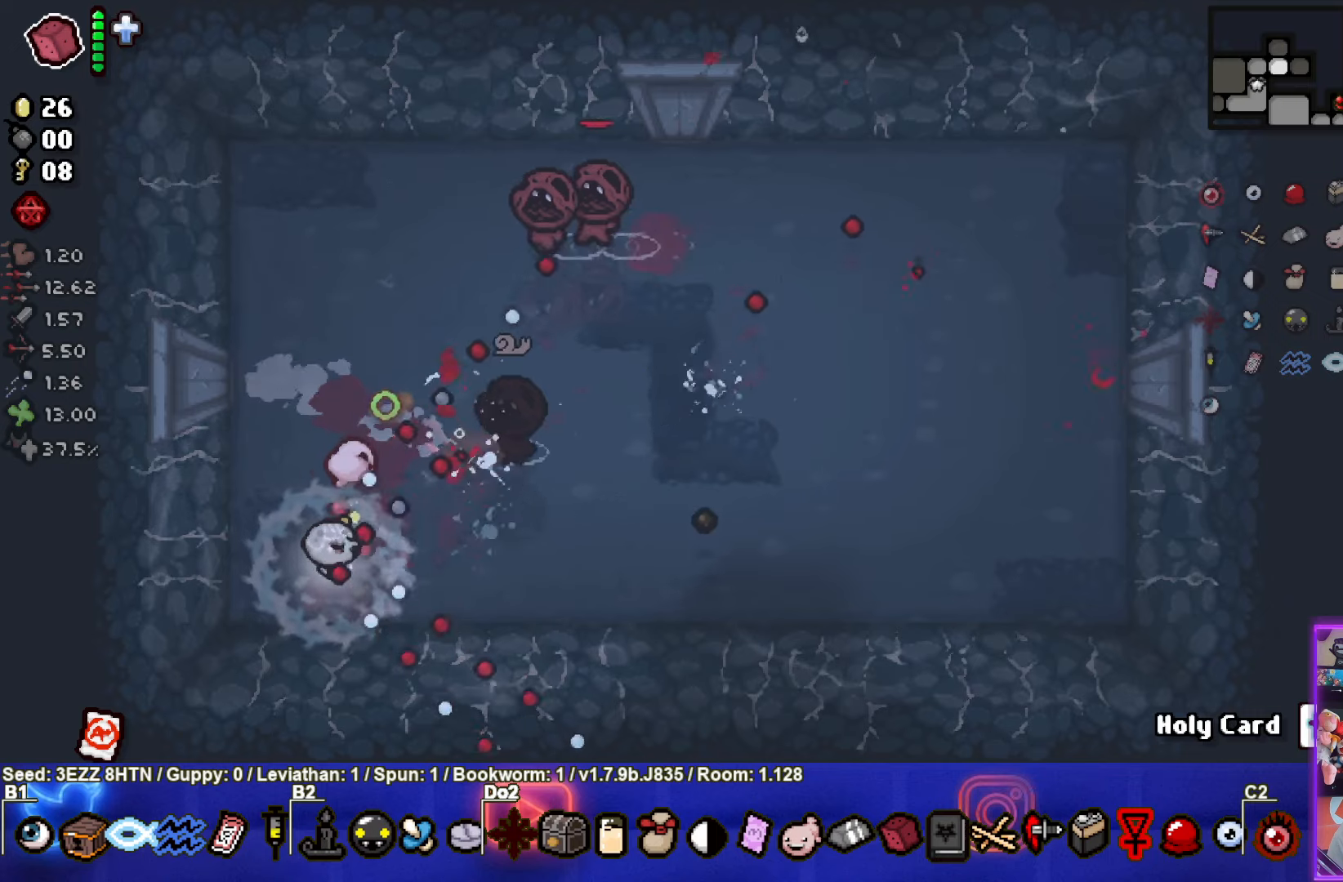
{"buttons": ["CIRCLE", "TRIANGLE"], "left_stick": "right", "right_stick": "center", "events": [[233, "left_stick", "right"], [483, "TRIANGLE", "down"]]}
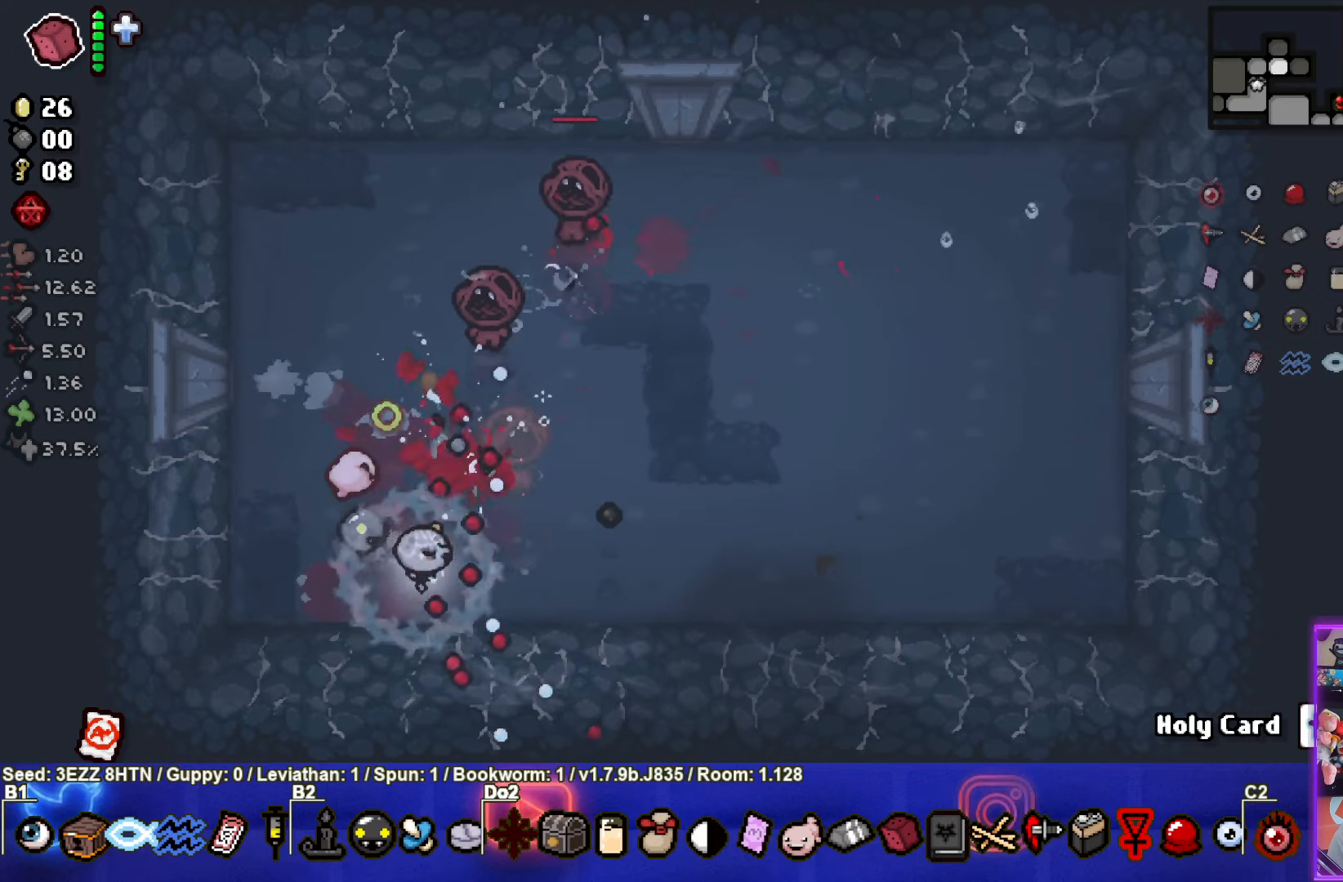
{"buttons": ["SQUARE"], "left_stick": "up-right", "right_stick": "center", "events": [[16, "CIRCLE", "up"], [416, "left_stick", "up-right"], [450, "SQUARE", "down"], [483, "TRIANGLE", "up"]]}
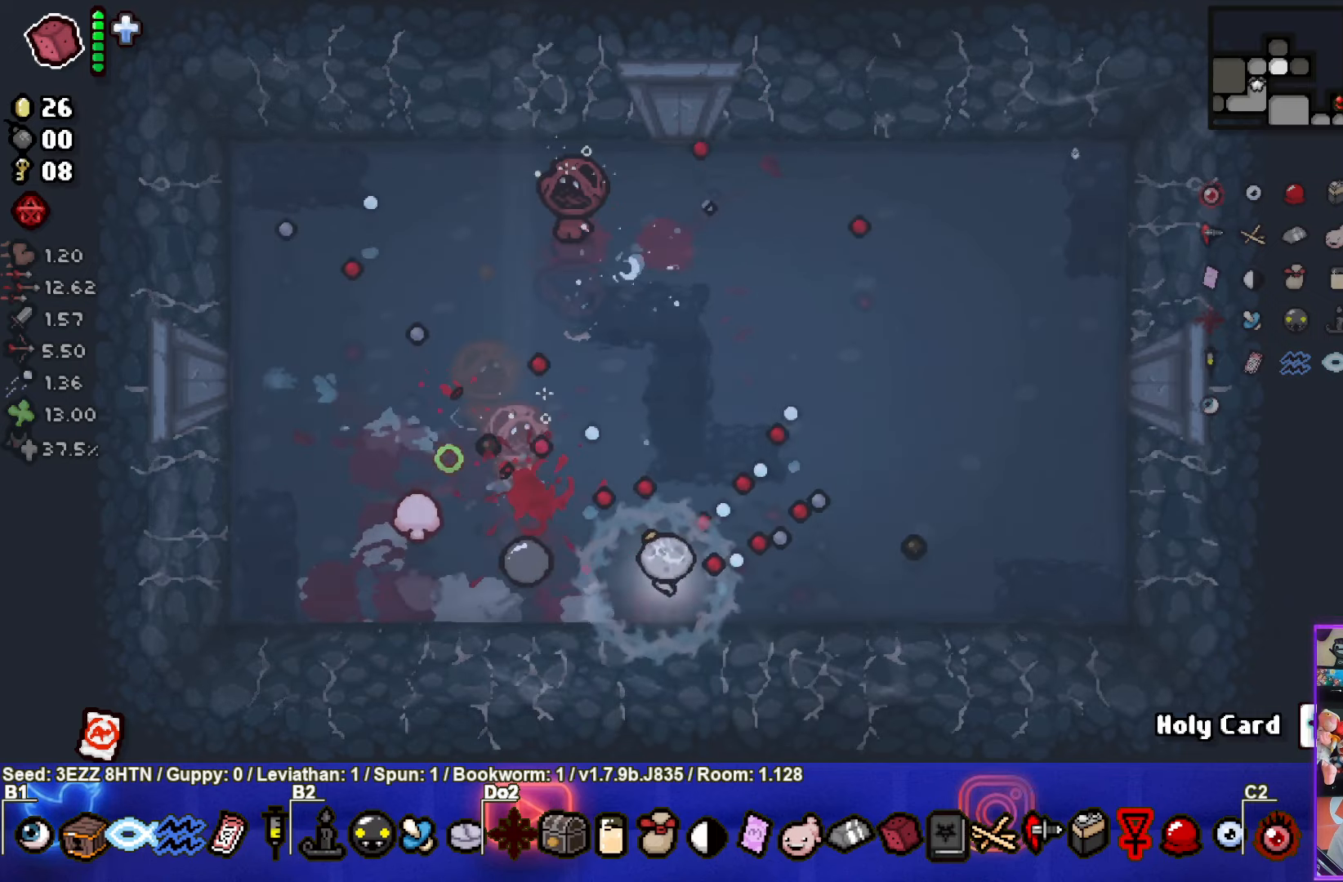
{"buttons": ["SQUARE"], "left_stick": "up-right", "right_stick": "center", "events": []}
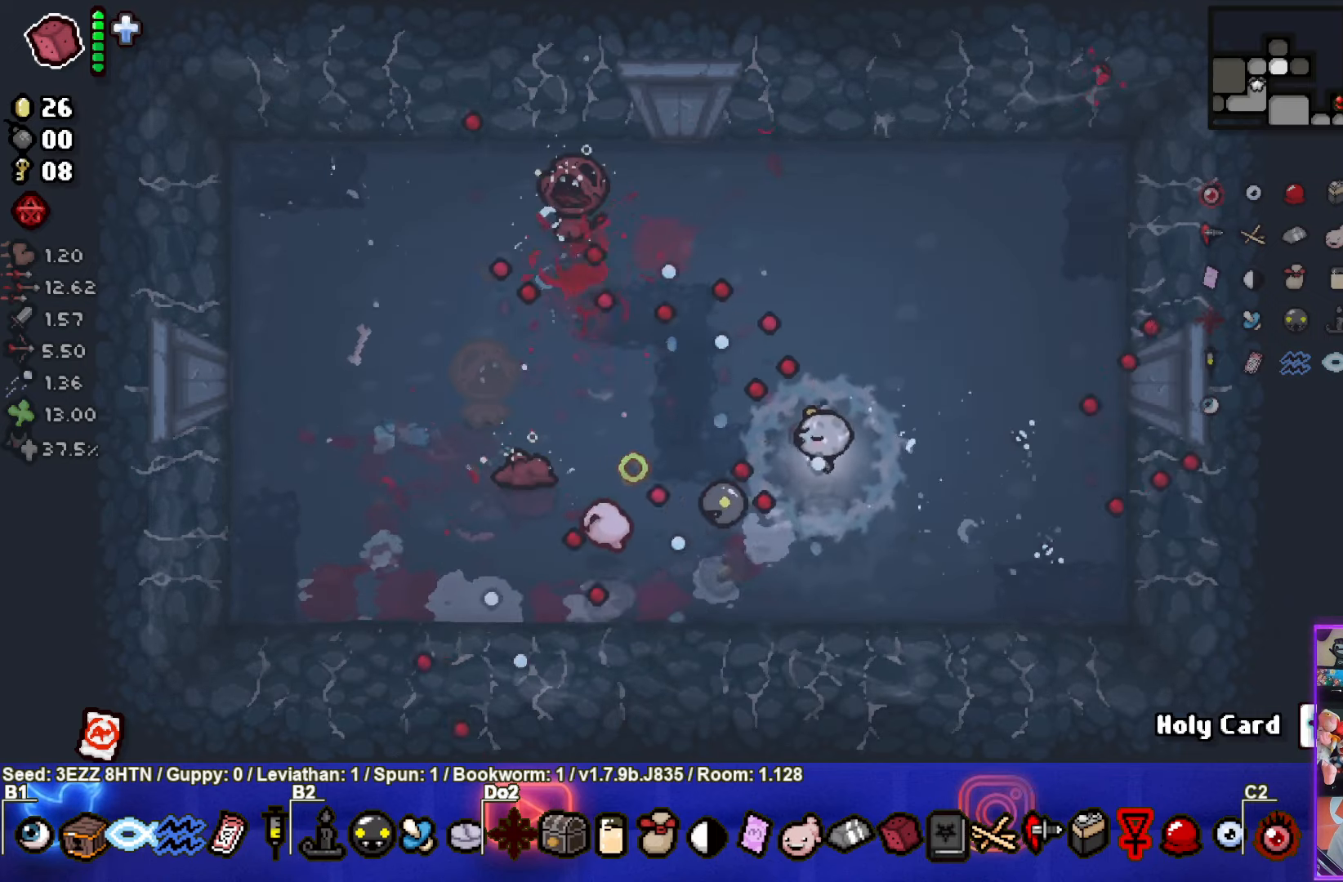
{"buttons": ["SQUARE"], "left_stick": "left", "right_stick": "center", "events": [[83, "left_stick", "up"], [183, "left_stick", "center"], [266, "left_stick", "left"]]}
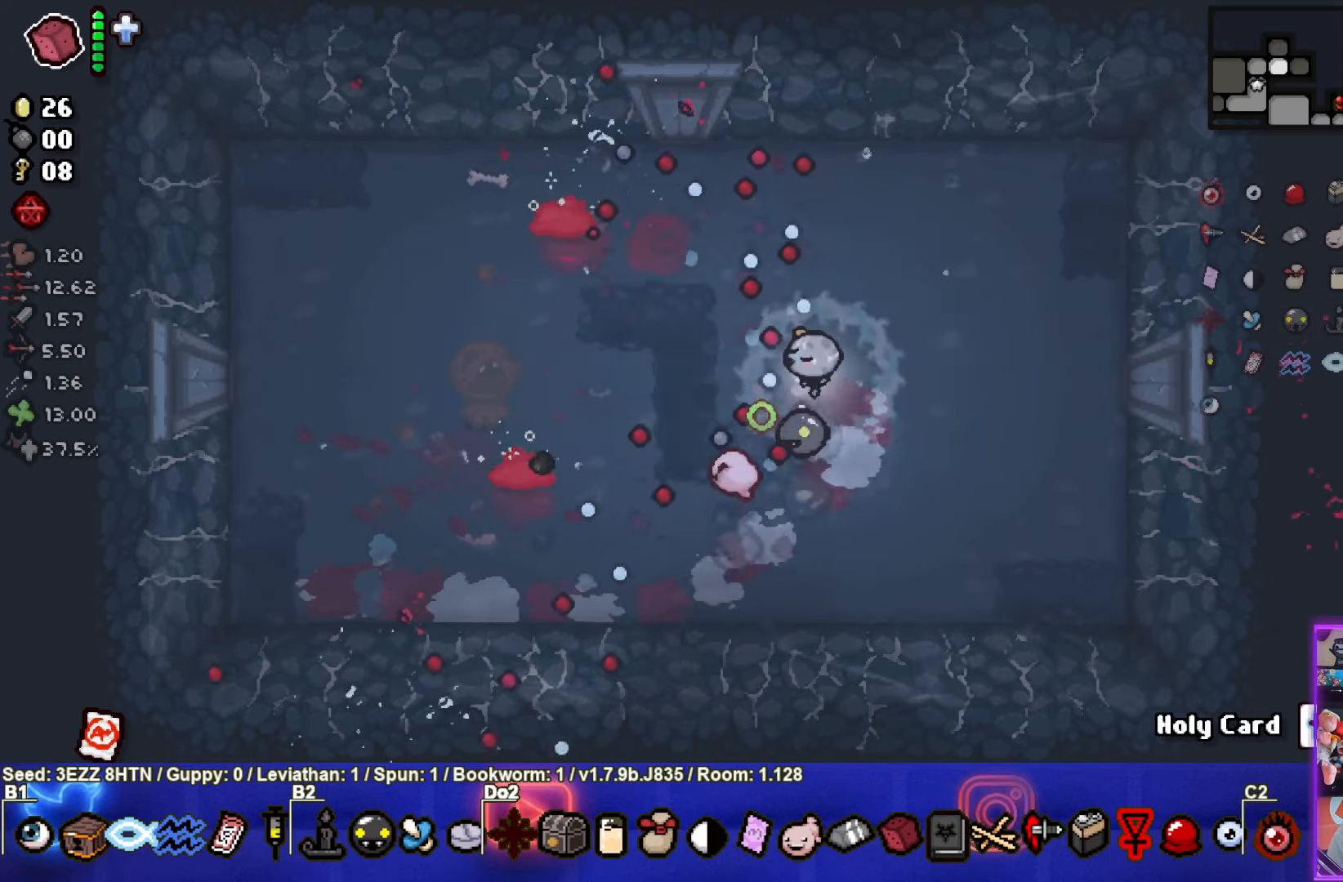
{"buttons": ["SQUARE"], "left_stick": "center", "right_stick": "center", "events": [[100, "left_stick", "center"], [233, "left_stick", "down"], [366, "left_stick", "center"]]}
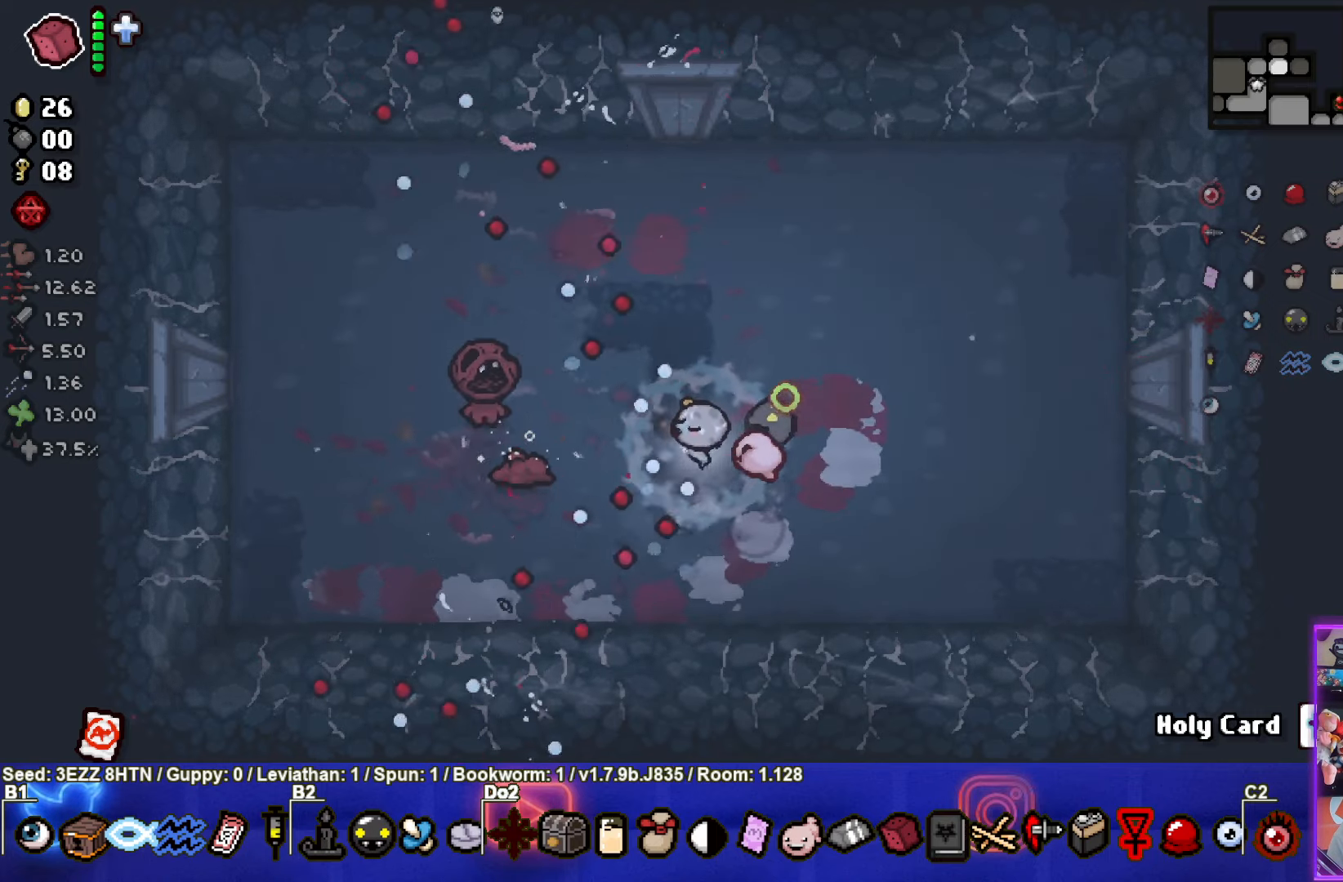
{"buttons": ["SQUARE"], "left_stick": "down-right", "right_stick": "center", "events": [[50, "left_stick", "up-right"], [316, "left_stick", "center"], [383, "left_stick", "down-right"]]}
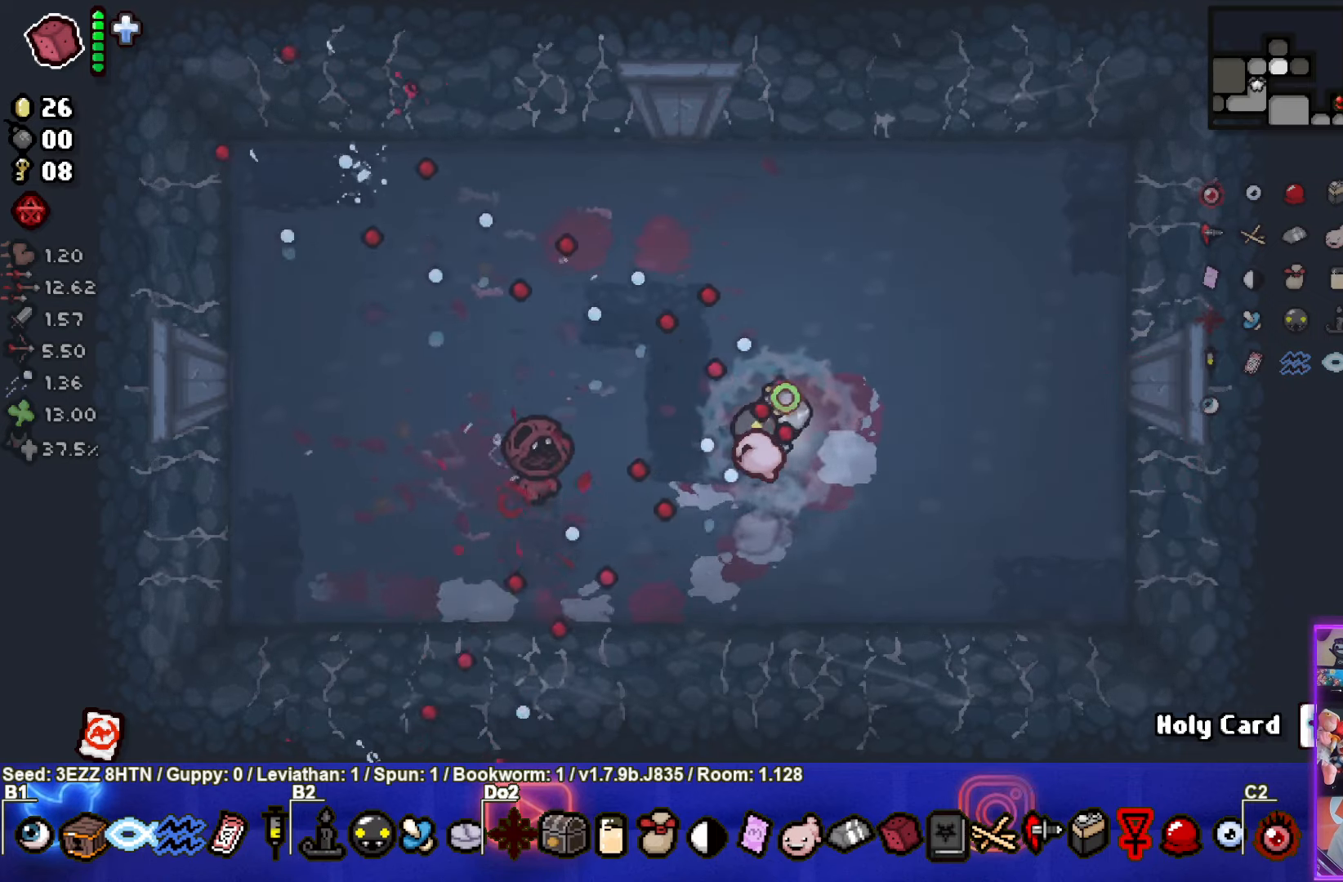
{"buttons": ["SQUARE"], "left_stick": "up", "right_stick": "center", "events": [[183, "left_stick", "up-right"], [250, "left_stick", "up"]]}
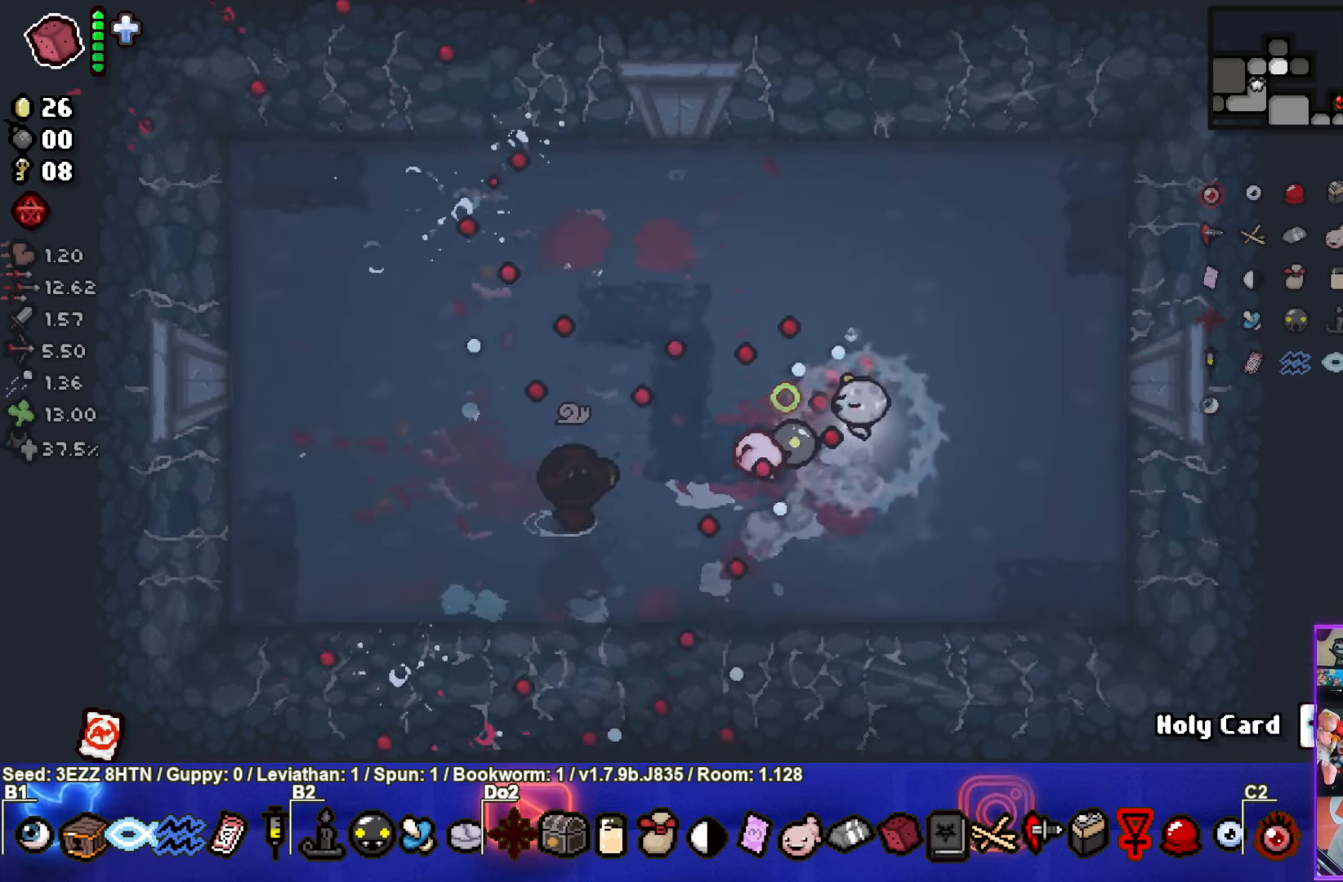
{"buttons": ["SQUARE"], "left_stick": "center", "right_stick": "center", "events": [[66, "left_stick", "center"]]}
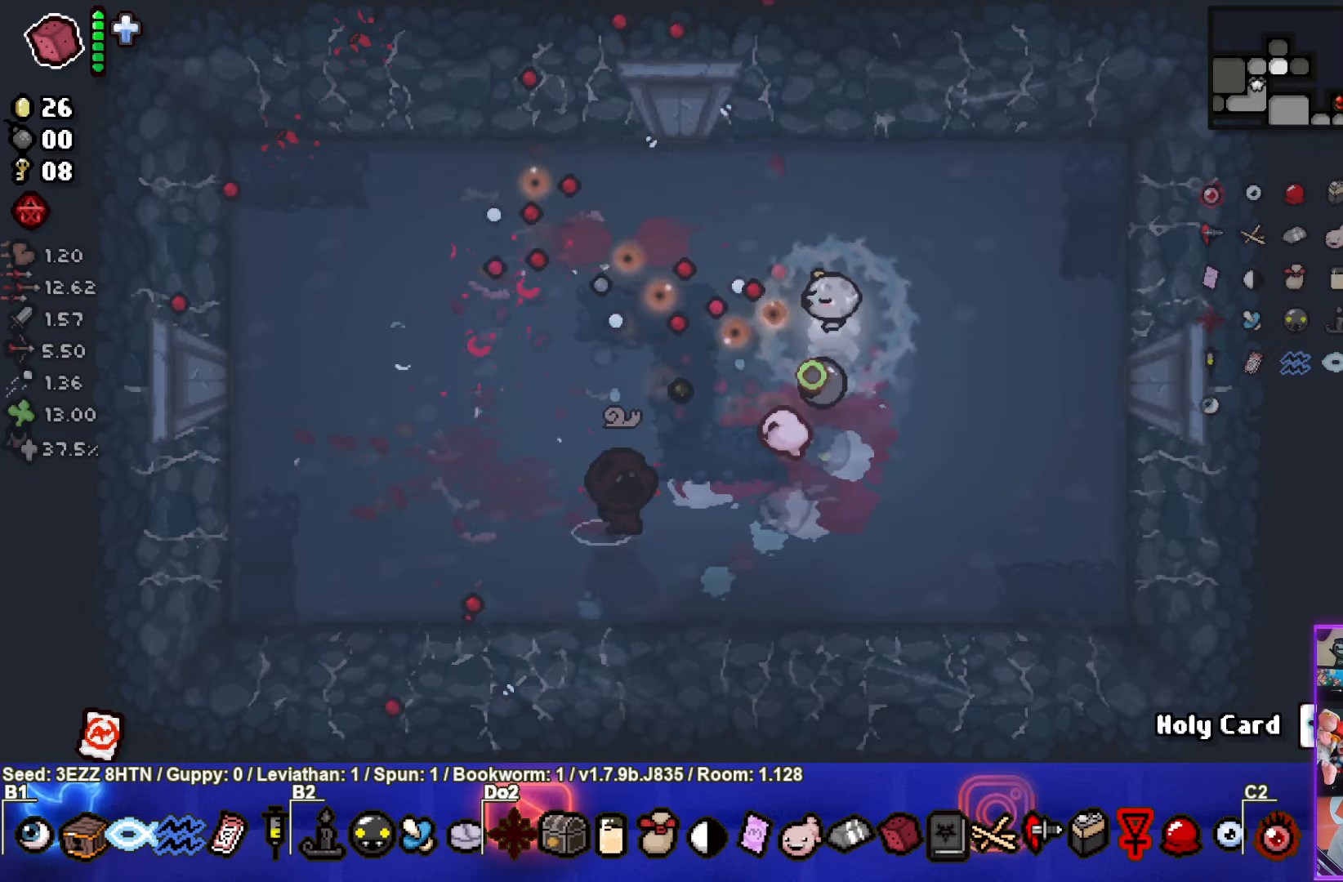
{"buttons": ["SQUARE"], "left_stick": "down-right", "right_stick": "center", "events": [[50, "left_stick", "down-right"]]}
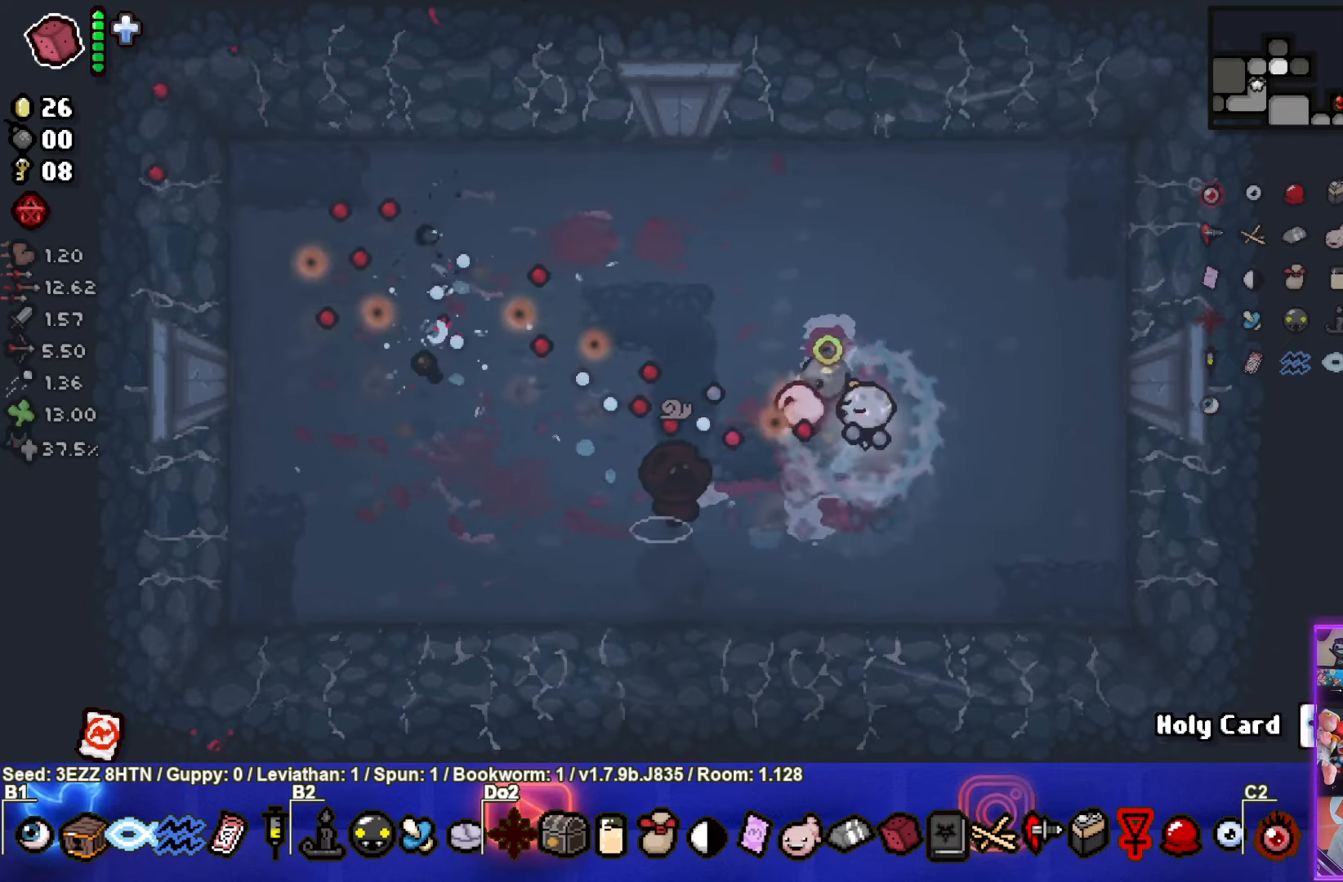
{"buttons": ["SQUARE"], "left_stick": "left", "right_stick": "center", "events": [[17, "left_stick", "right"], [400, "left_stick", "left"]]}